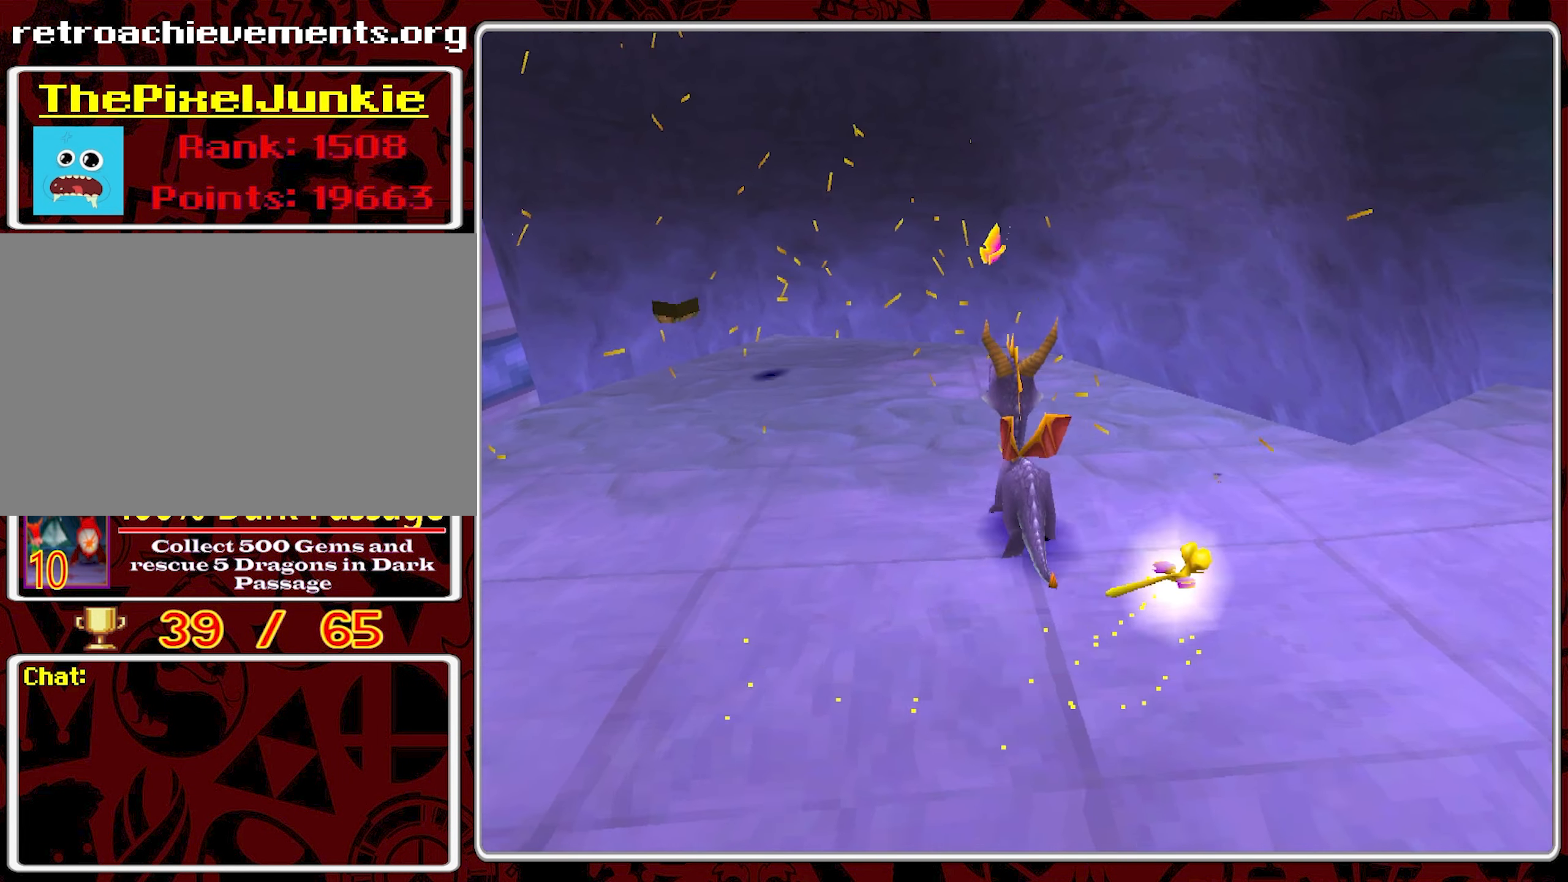
Gameplay with a controller (PlayStation layout); each line is a JSON object with the inputs held at the frame after it. "events" lists button and stick changes between this image and that frame as [ms after this image, input, new state], when the widget could be followed in between. Not read: right_stick.
{"buttons": [], "left_stick": "up-right", "events": [[383, "left_stick", "up-right"]]}
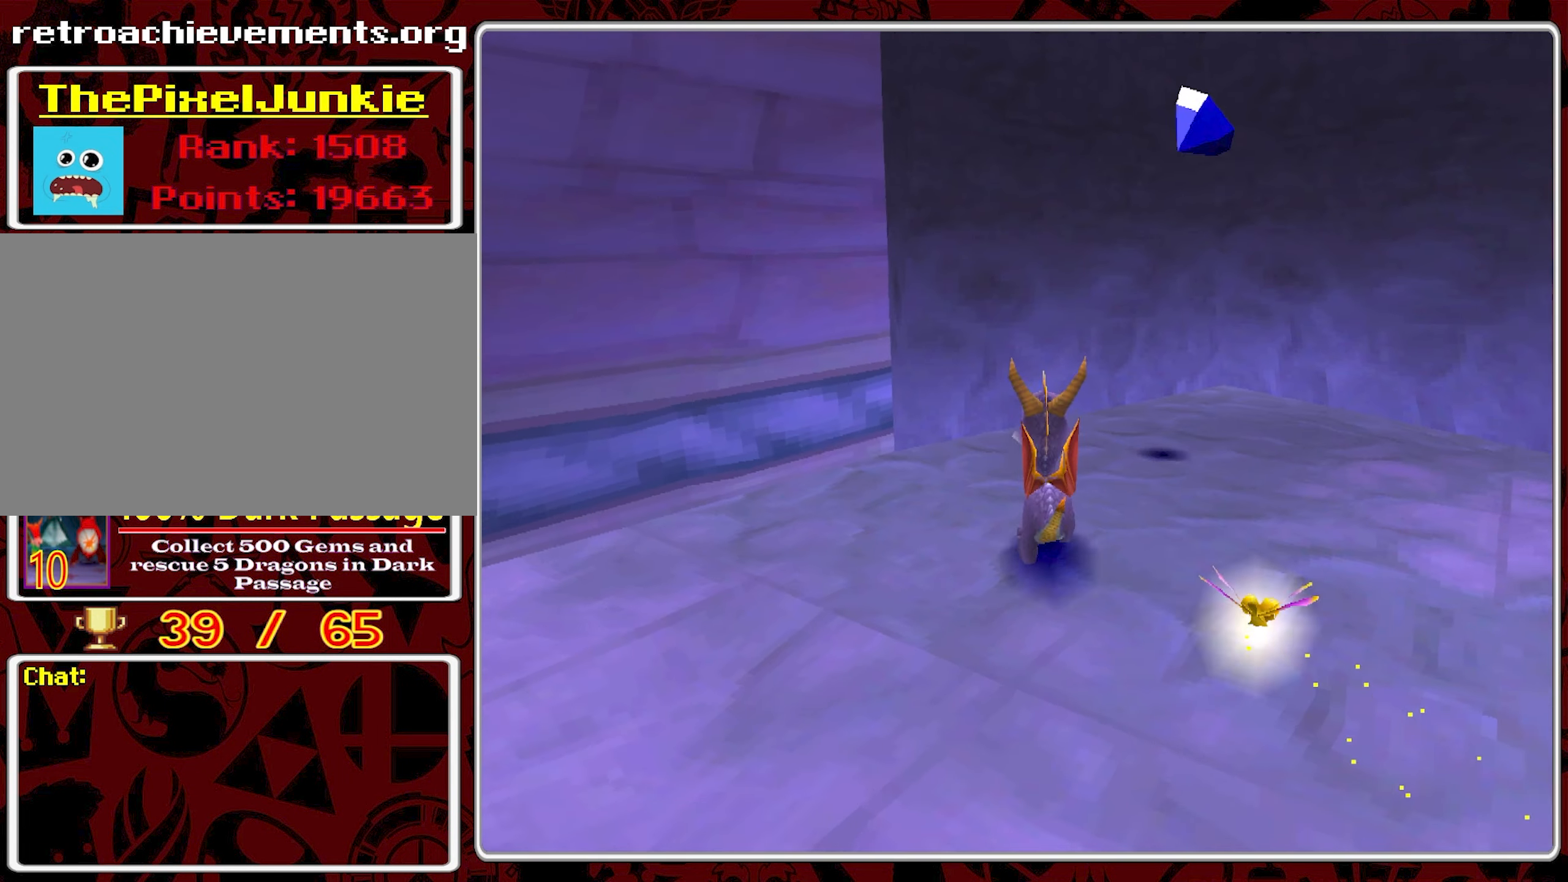
{"buttons": [], "left_stick": "down-right", "events": [[167, "left_stick", "down-right"], [300, "left_stick", "right"], [500, "left_stick", "down-right"]]}
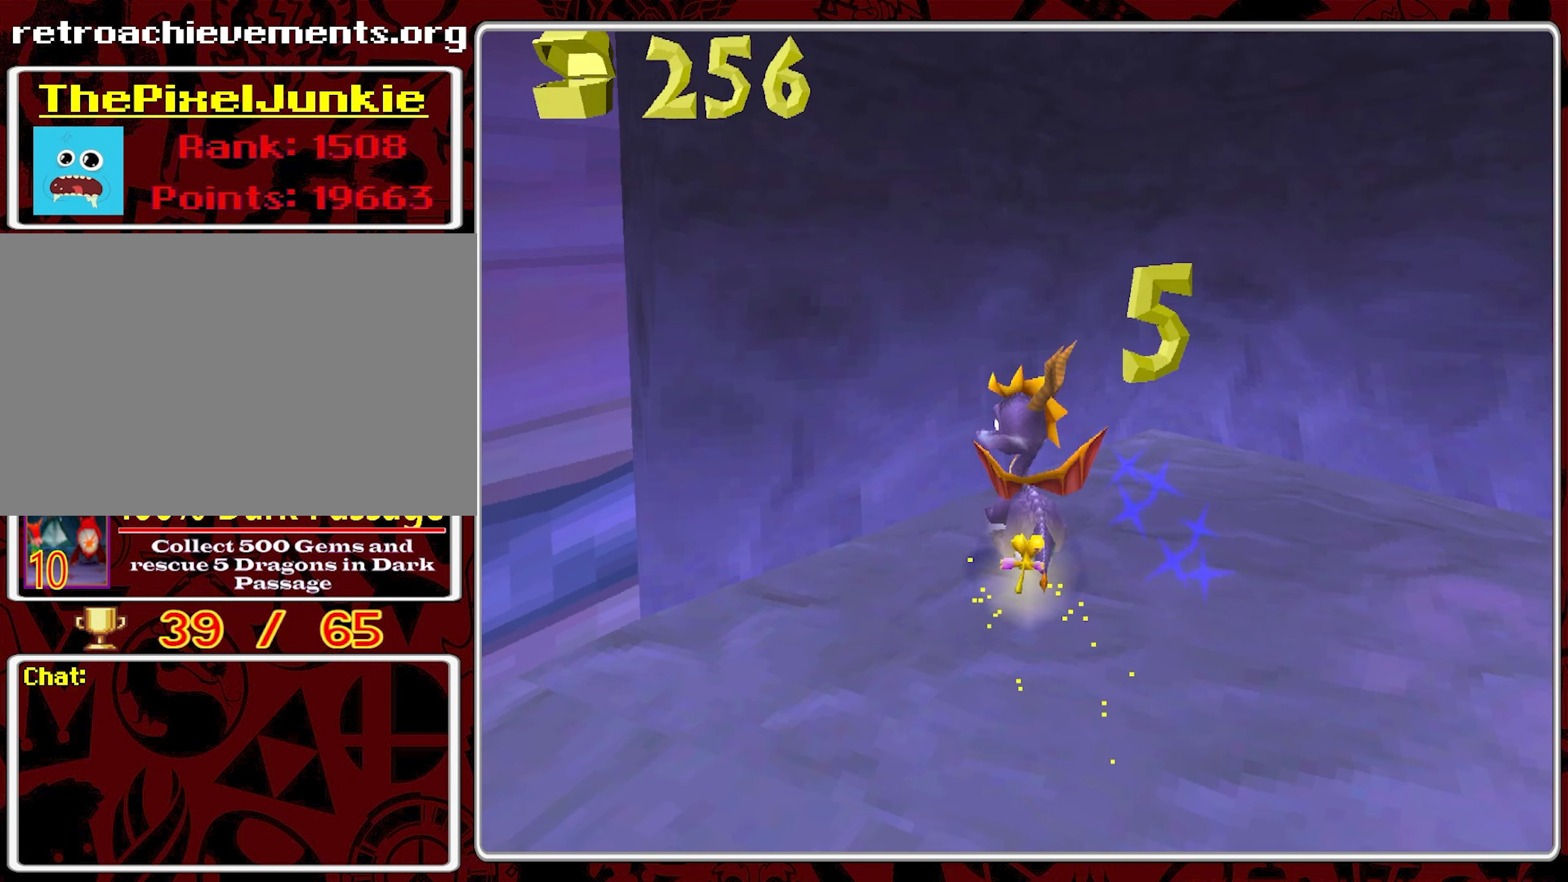
{"buttons": [], "left_stick": "down-right", "events": []}
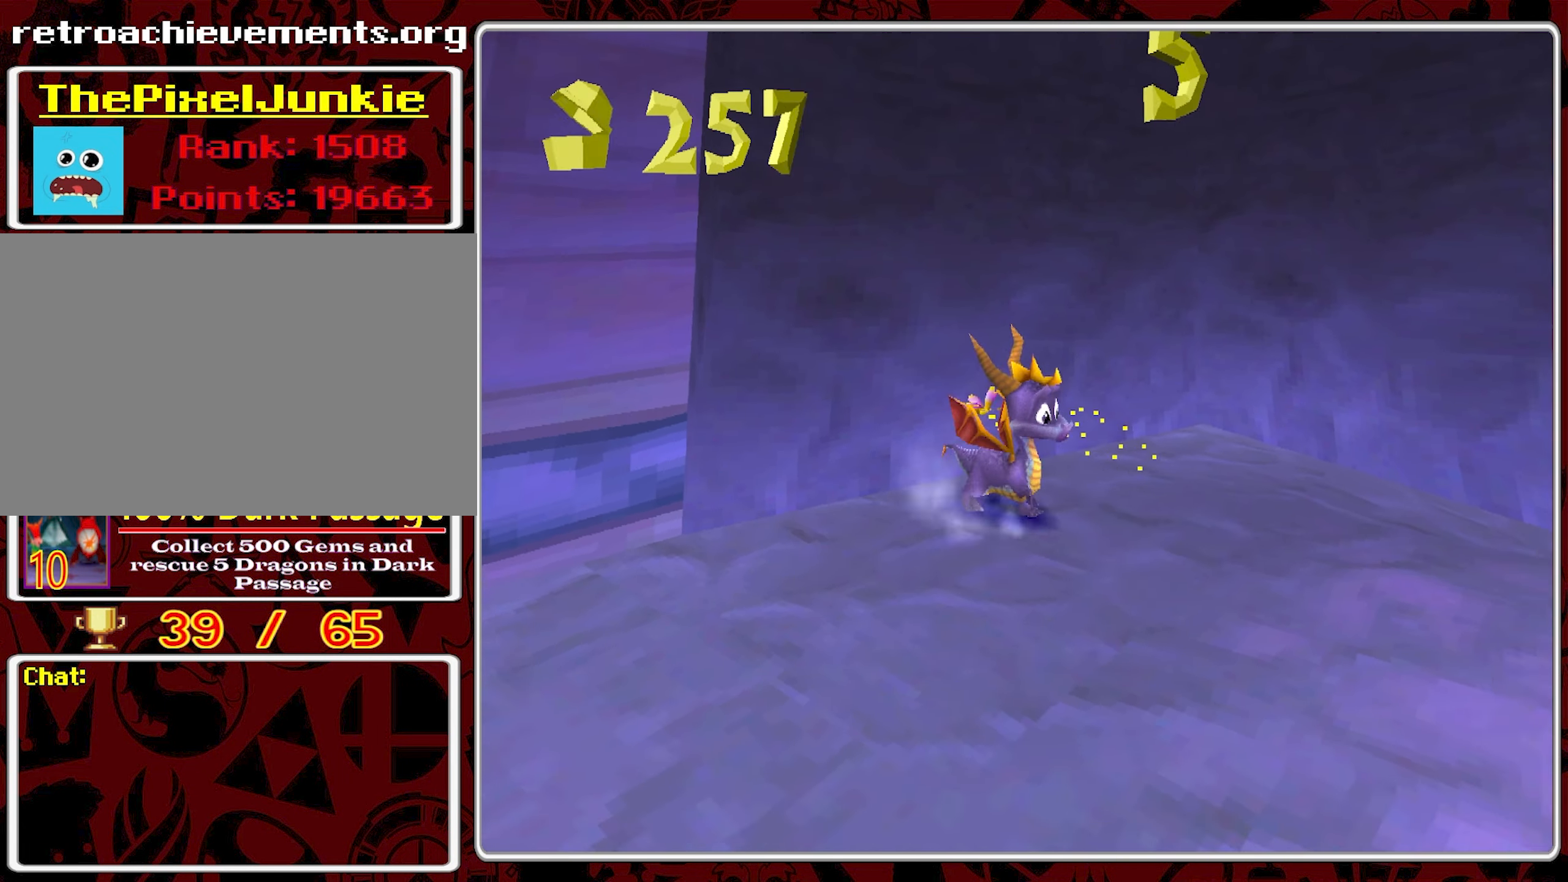
{"buttons": [], "left_stick": "down", "events": [[450, "left_stick", "down"]]}
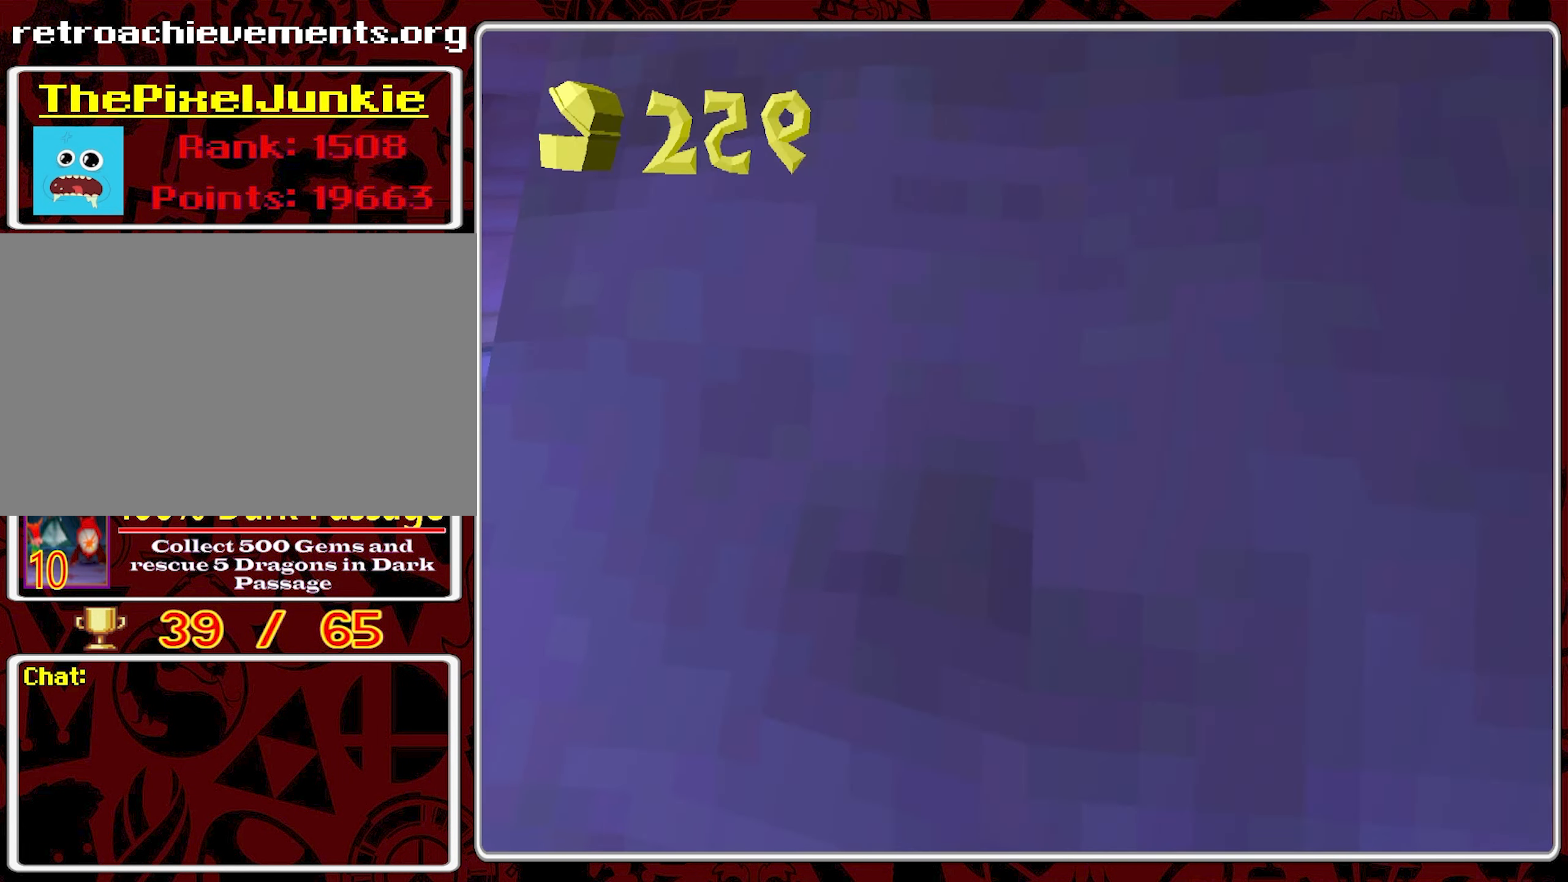
{"buttons": [], "left_stick": "down-left", "events": [[183, "left_stick", "down-left"]]}
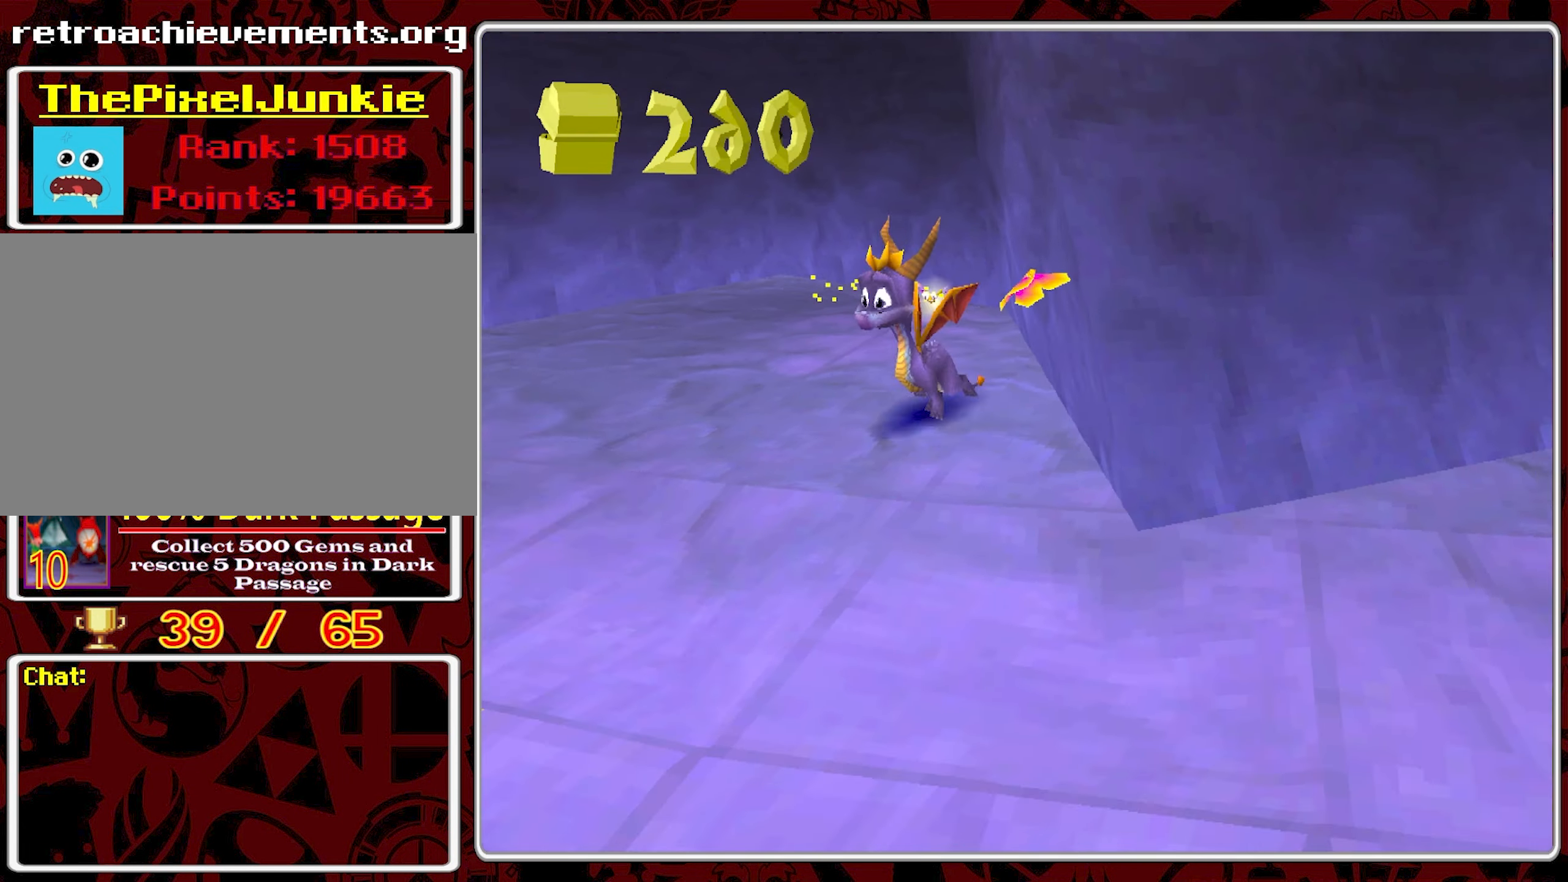
{"buttons": [], "left_stick": "center", "events": [[283, "left_stick", "left"], [500, "left_stick", "center"]]}
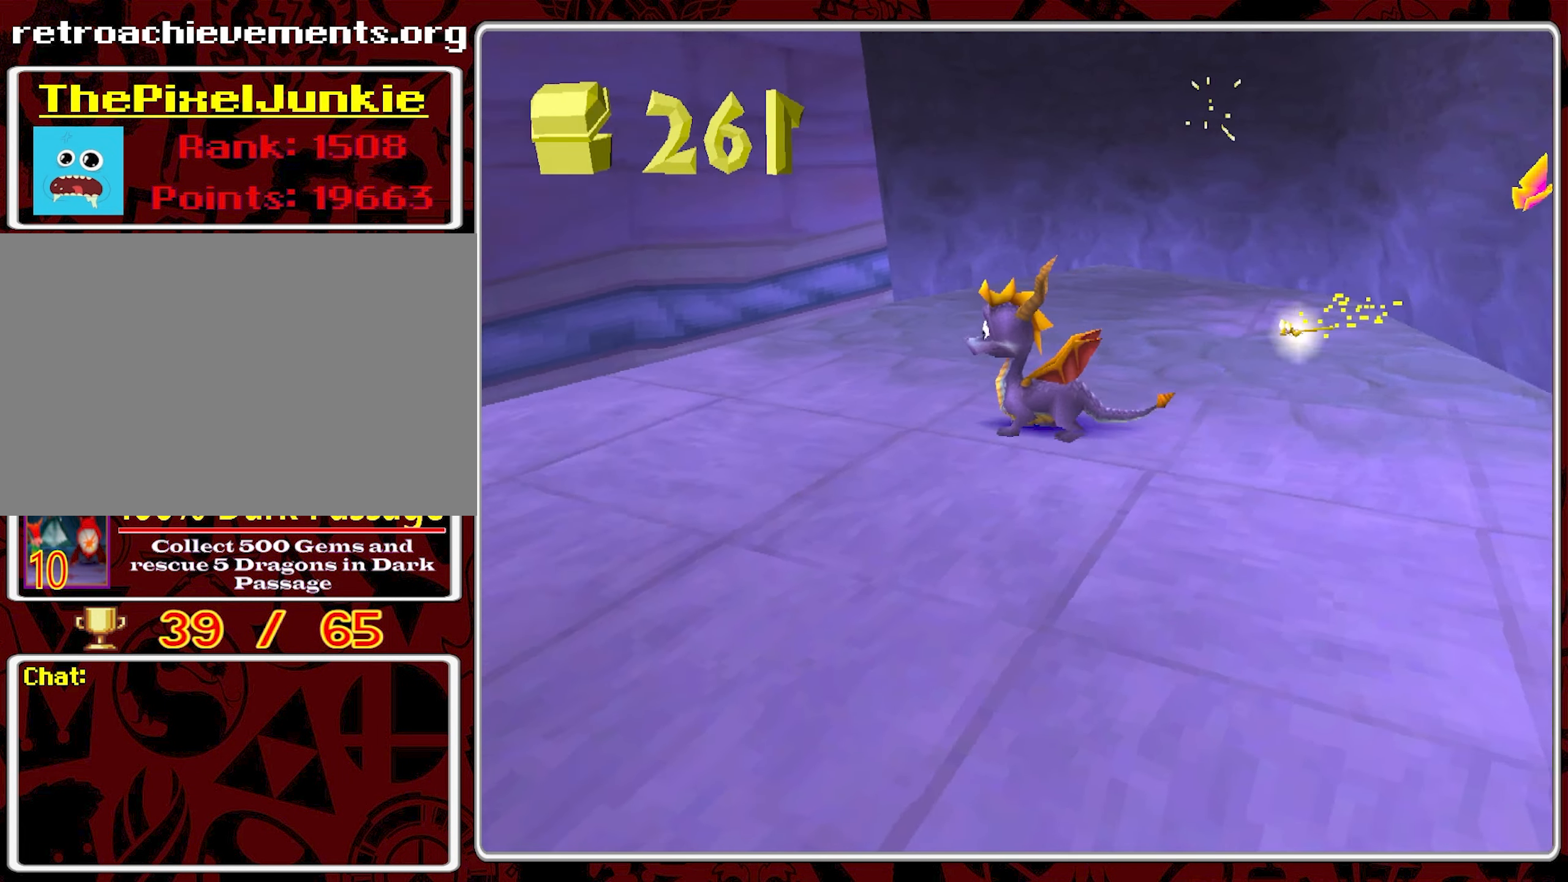
{"buttons": [], "left_stick": "left", "events": [[367, "left_stick", "left"]]}
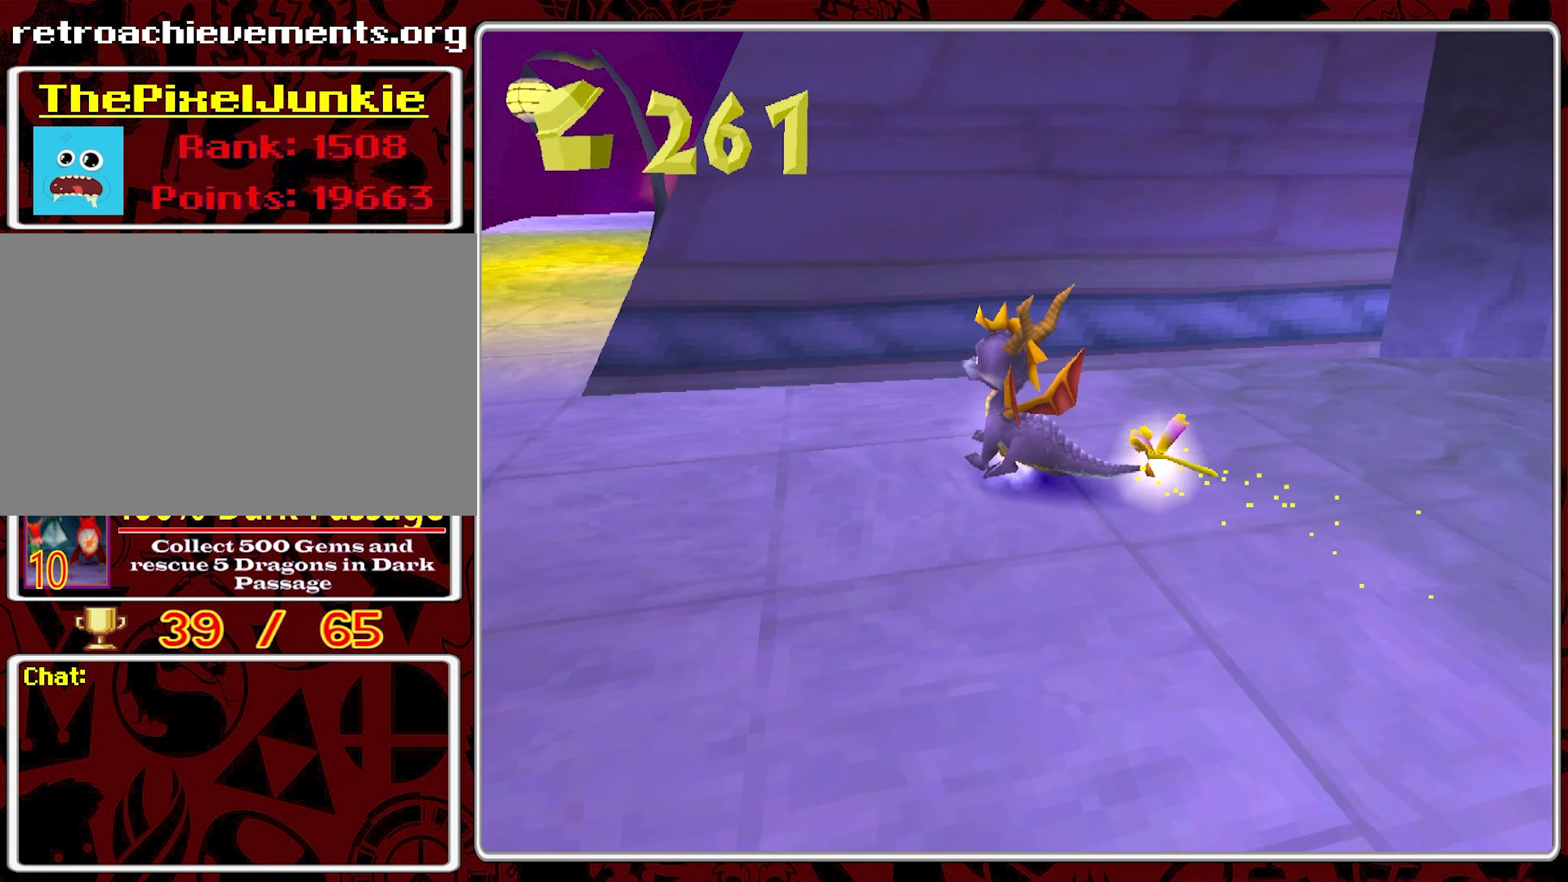
{"buttons": [], "left_stick": "left", "events": []}
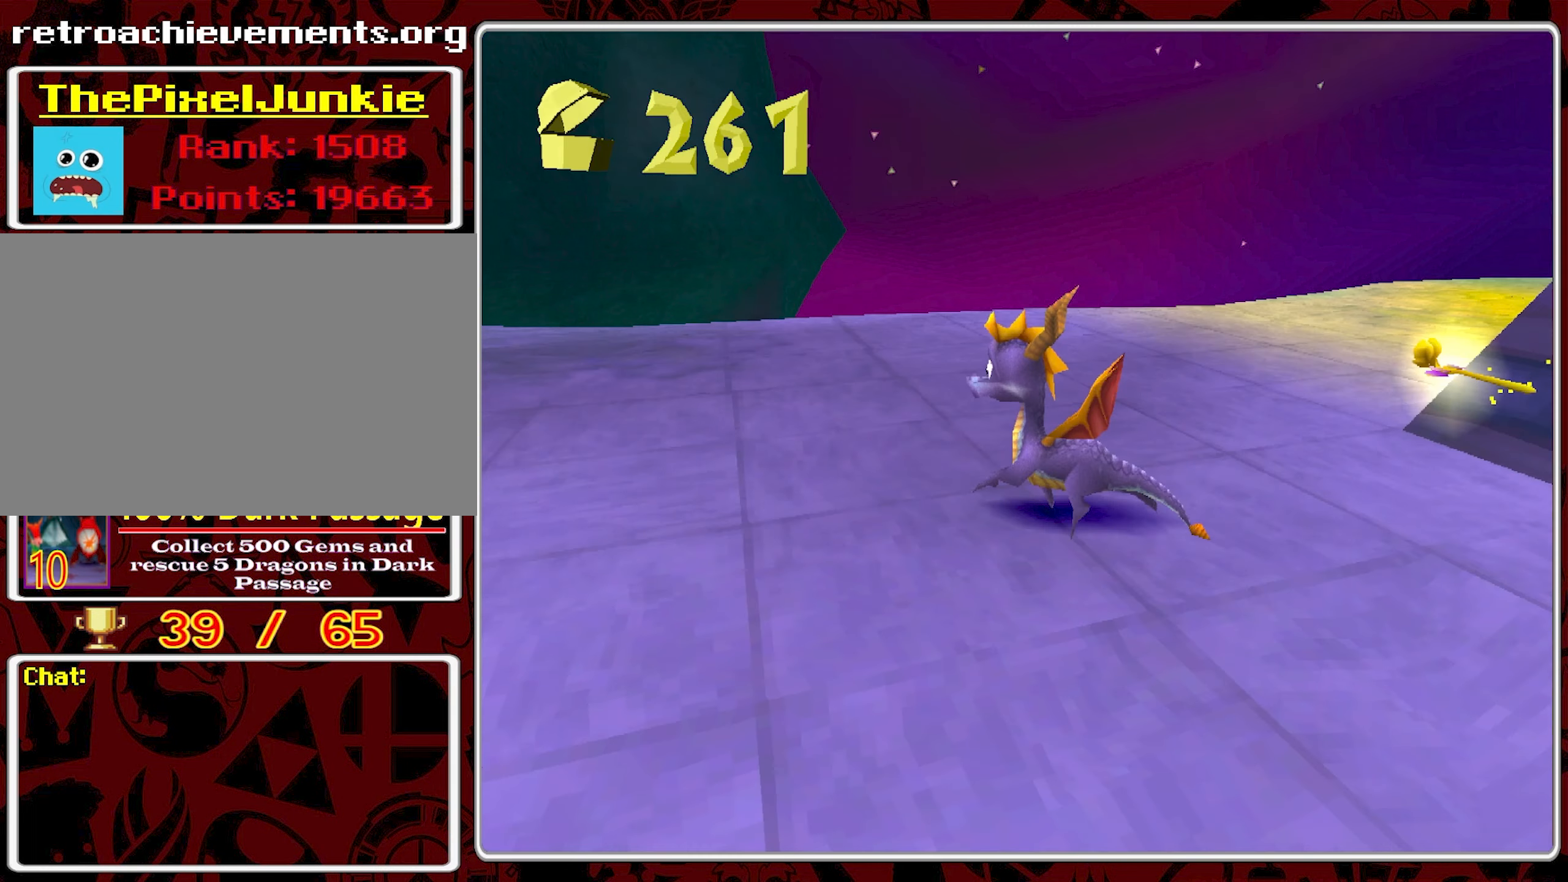
{"buttons": [], "left_stick": "up", "events": [[50, "left_stick", "up-left"], [434, "left_stick", "up"]]}
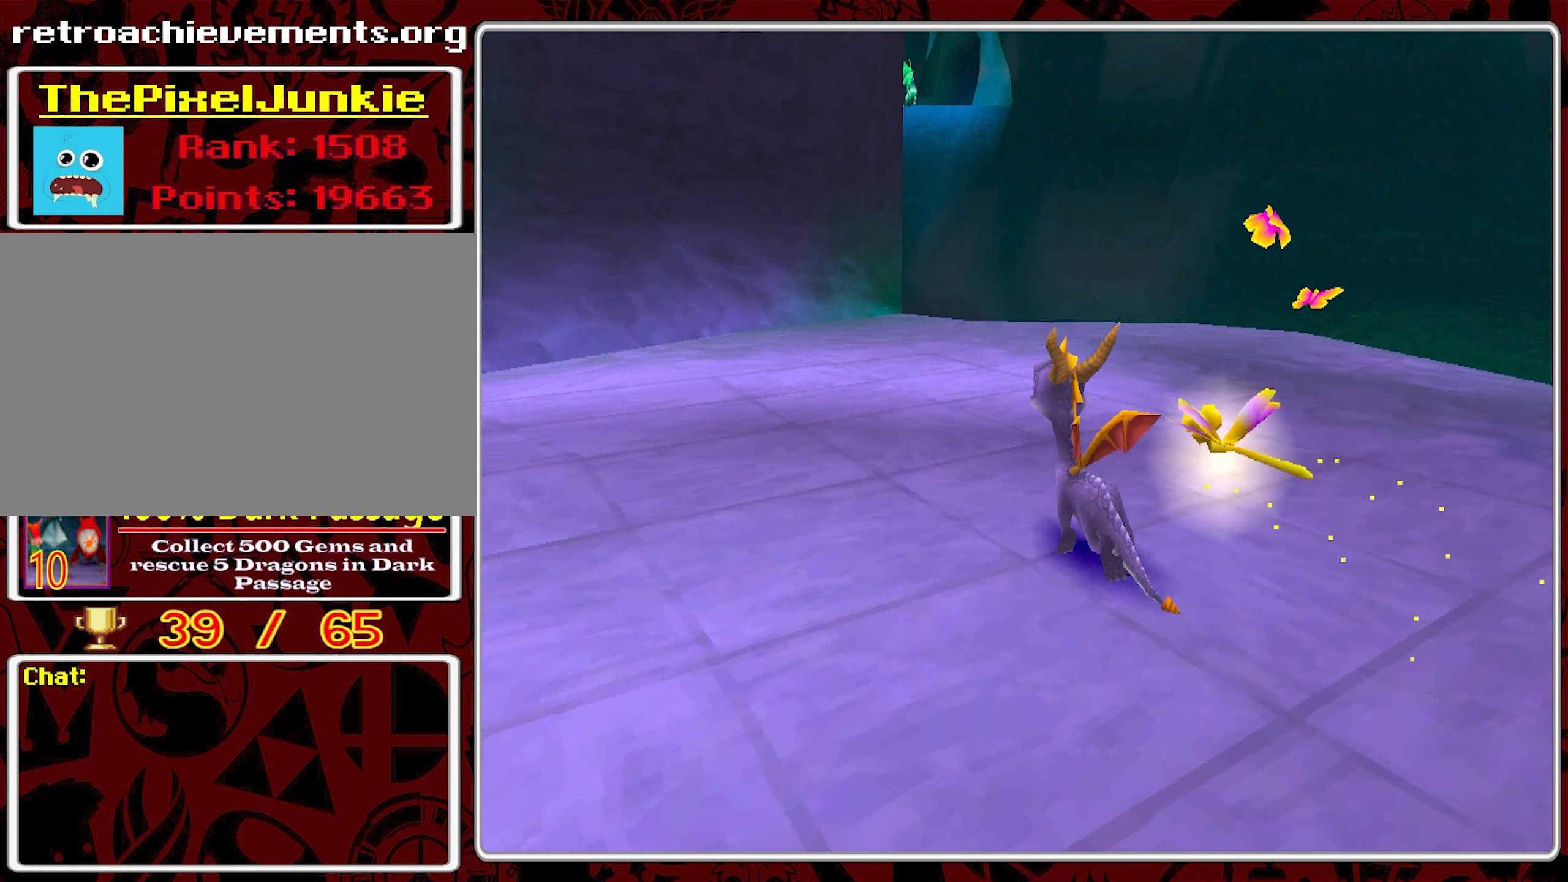
{"buttons": [], "left_stick": "up-right", "events": [[284, "left_stick", "up-right"]]}
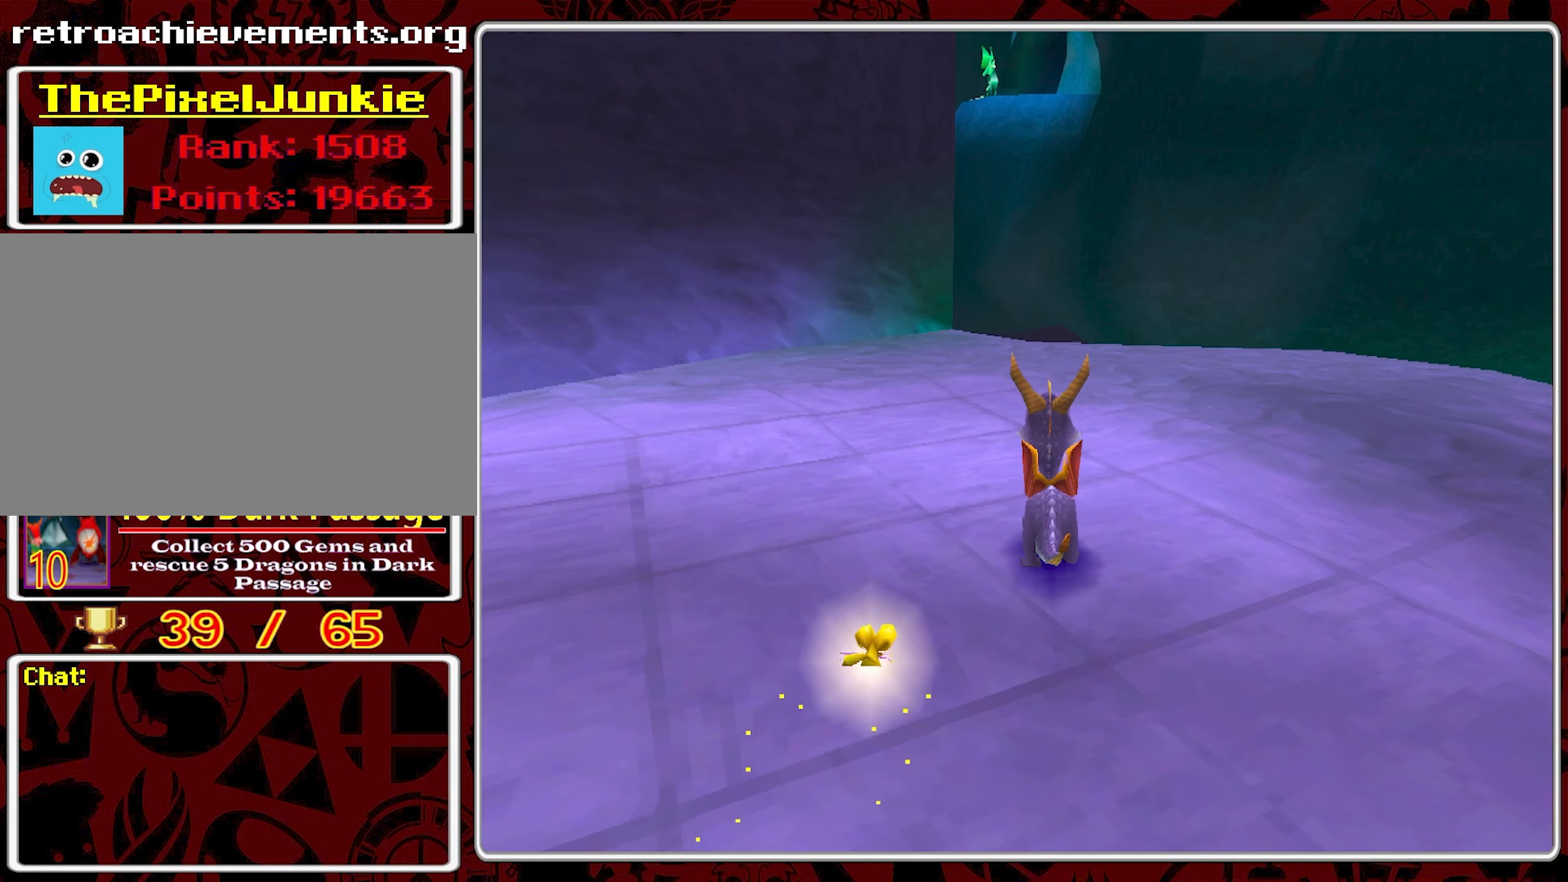
{"buttons": [], "left_stick": "up-right", "events": []}
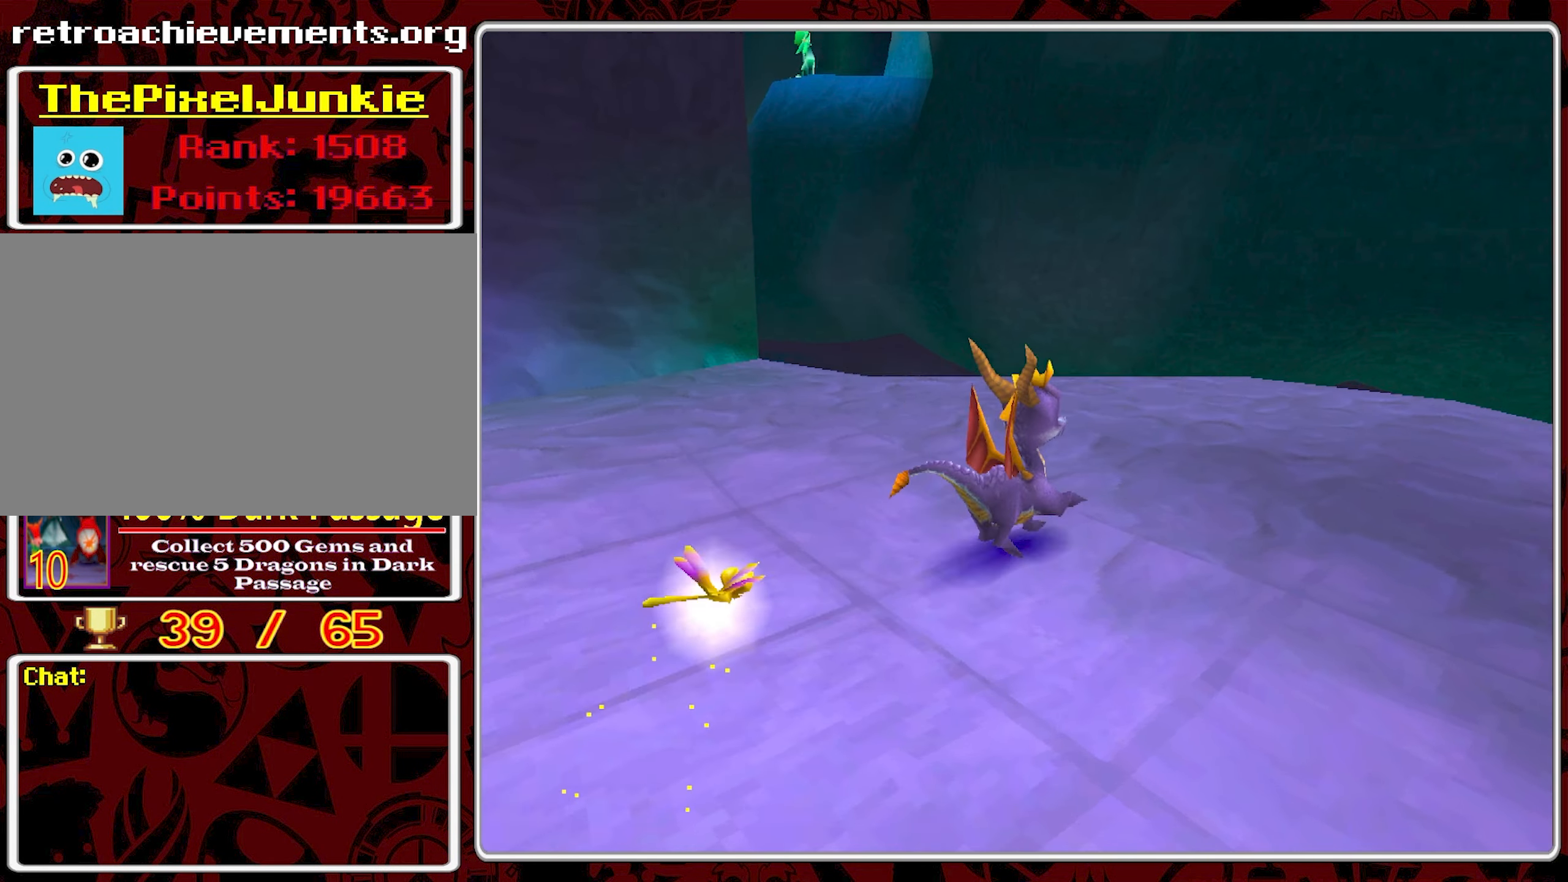
{"buttons": [], "left_stick": "center", "events": [[50, "left_stick", "up"], [450, "left_stick", "center"]]}
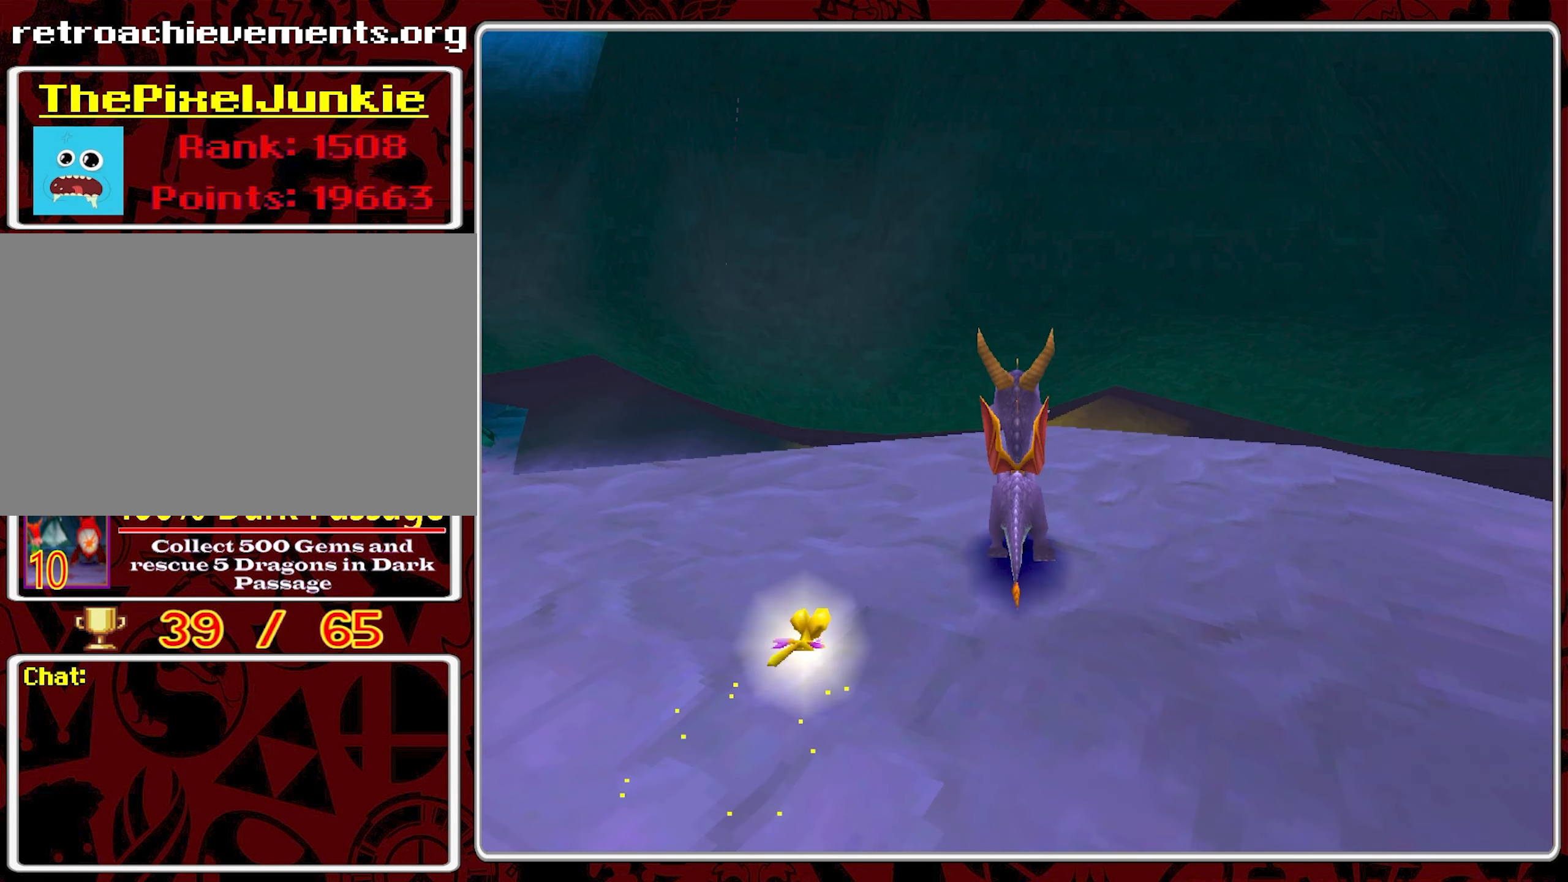
{"buttons": [], "left_stick": "up-left", "events": [[417, "left_stick", "up-left"]]}
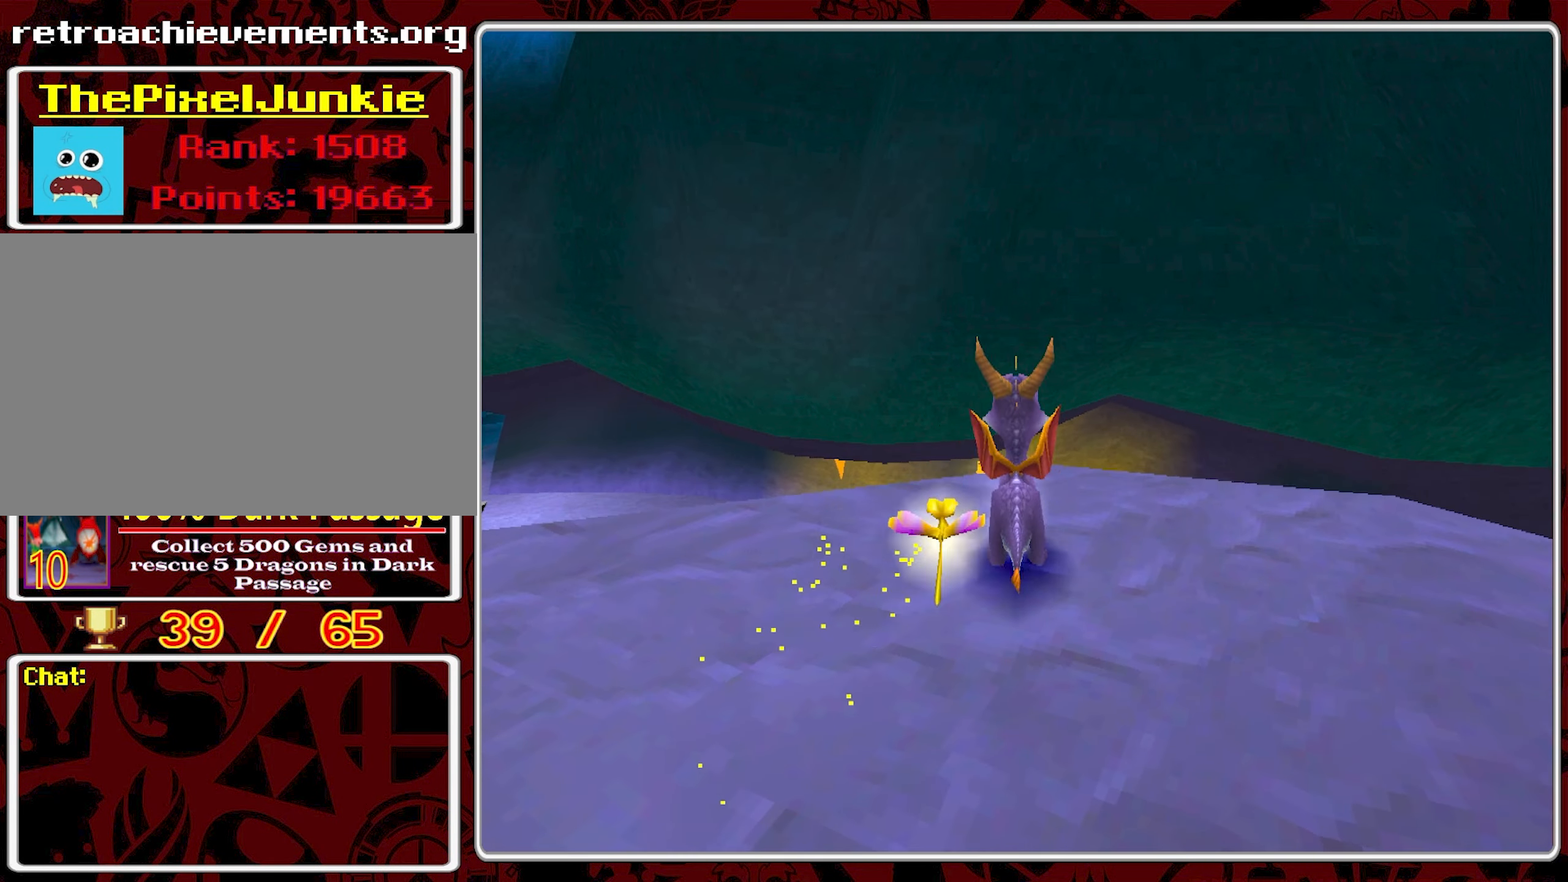
{"buttons": ["CROSS"], "left_stick": "center", "events": [[67, "left_stick", "center"], [300, "CROSS", "down"]]}
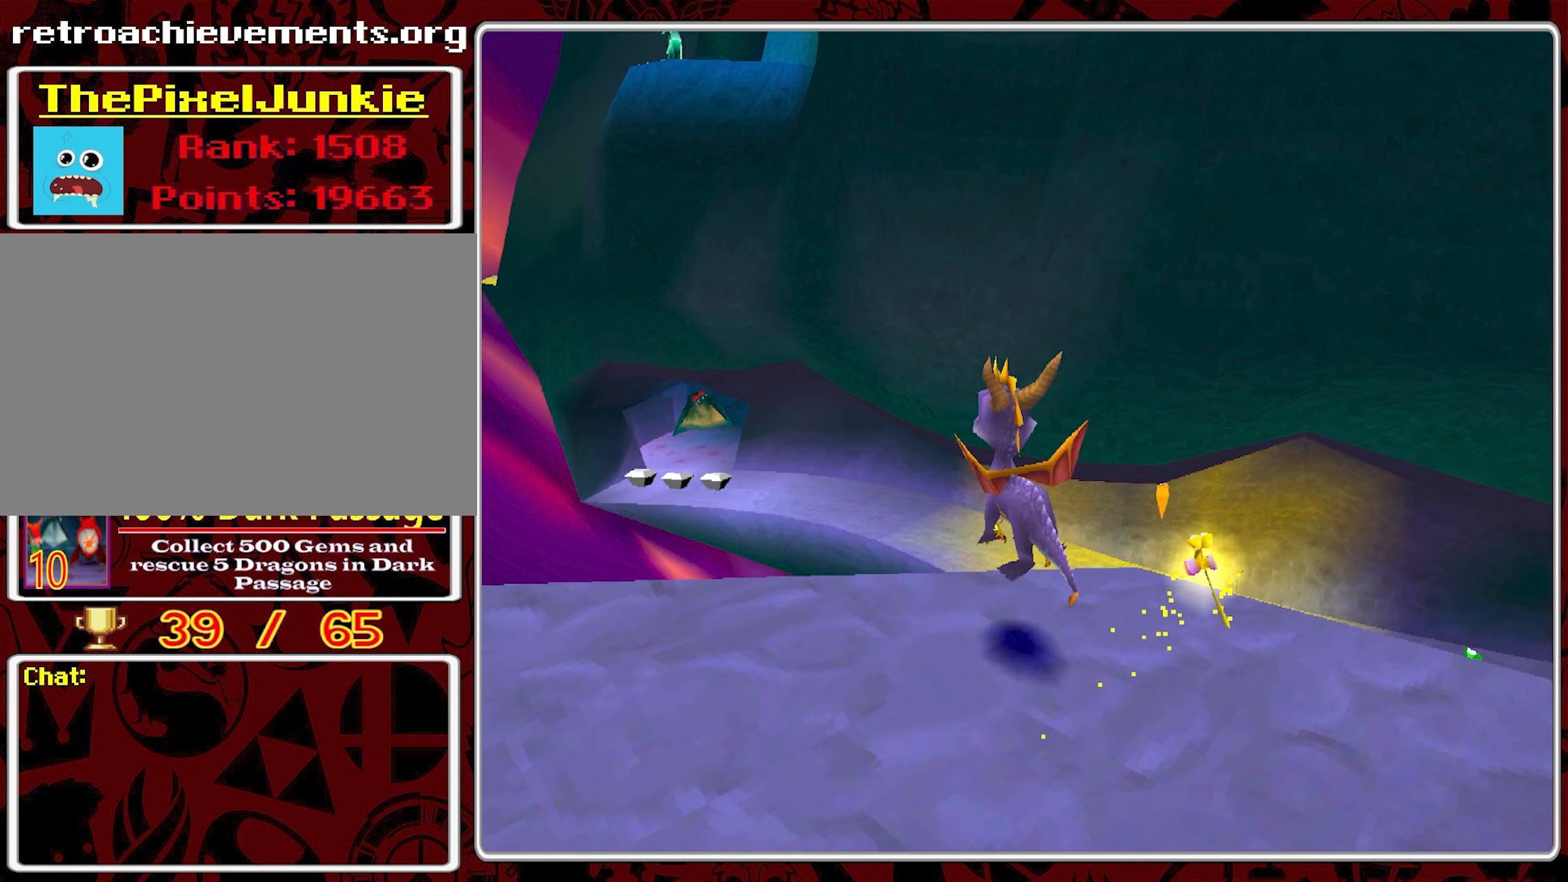
{"buttons": [], "left_stick": "center", "events": [[417, "CROSS", "up"]]}
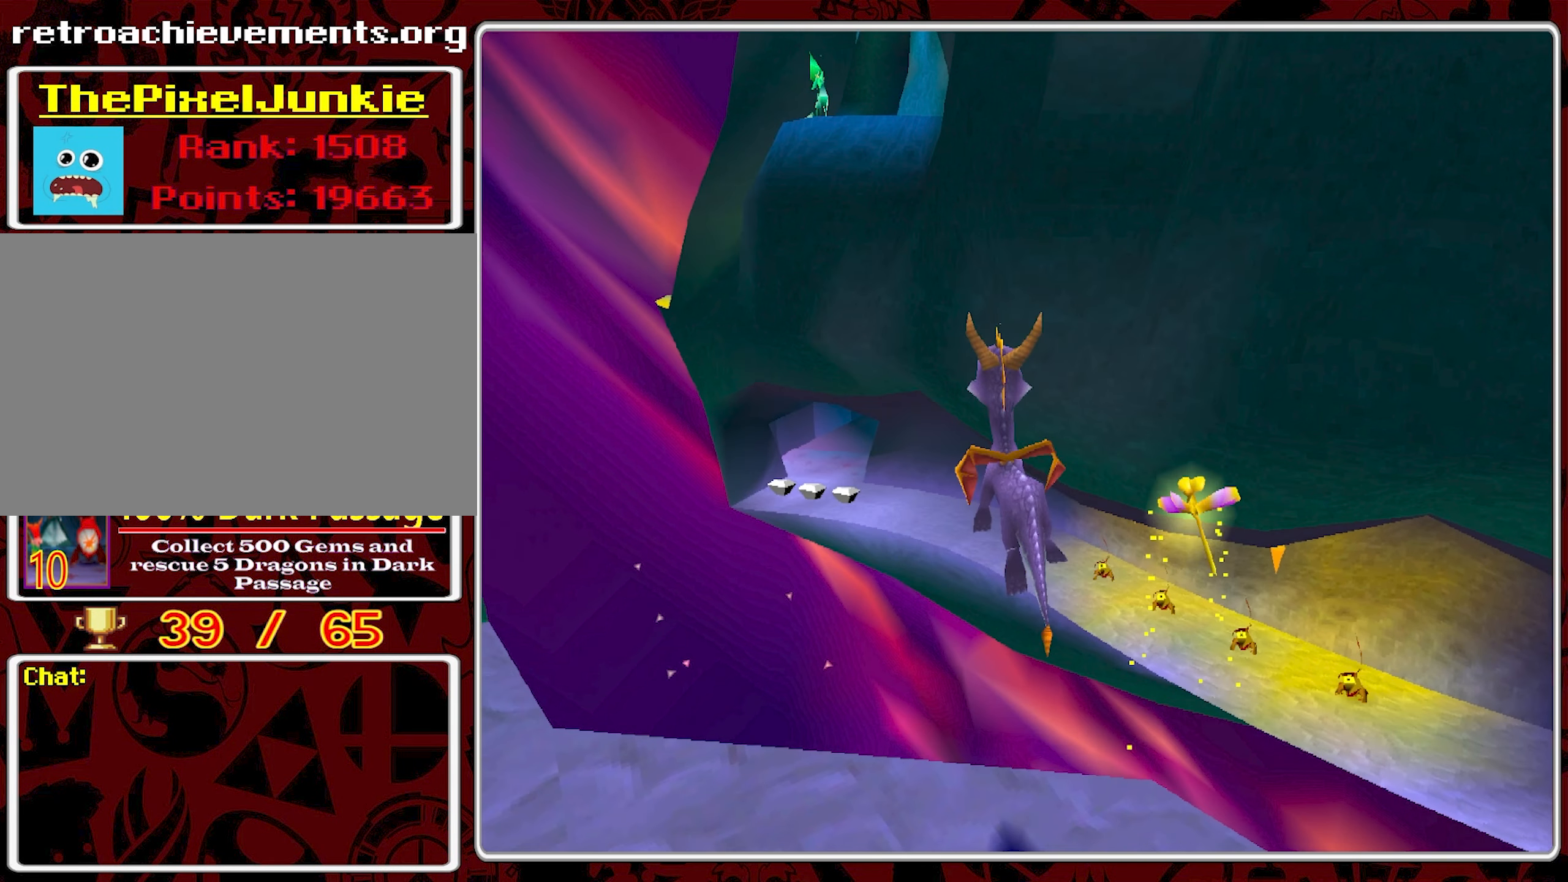
{"buttons": [], "left_stick": "down-right", "events": [[334, "left_stick", "down-right"]]}
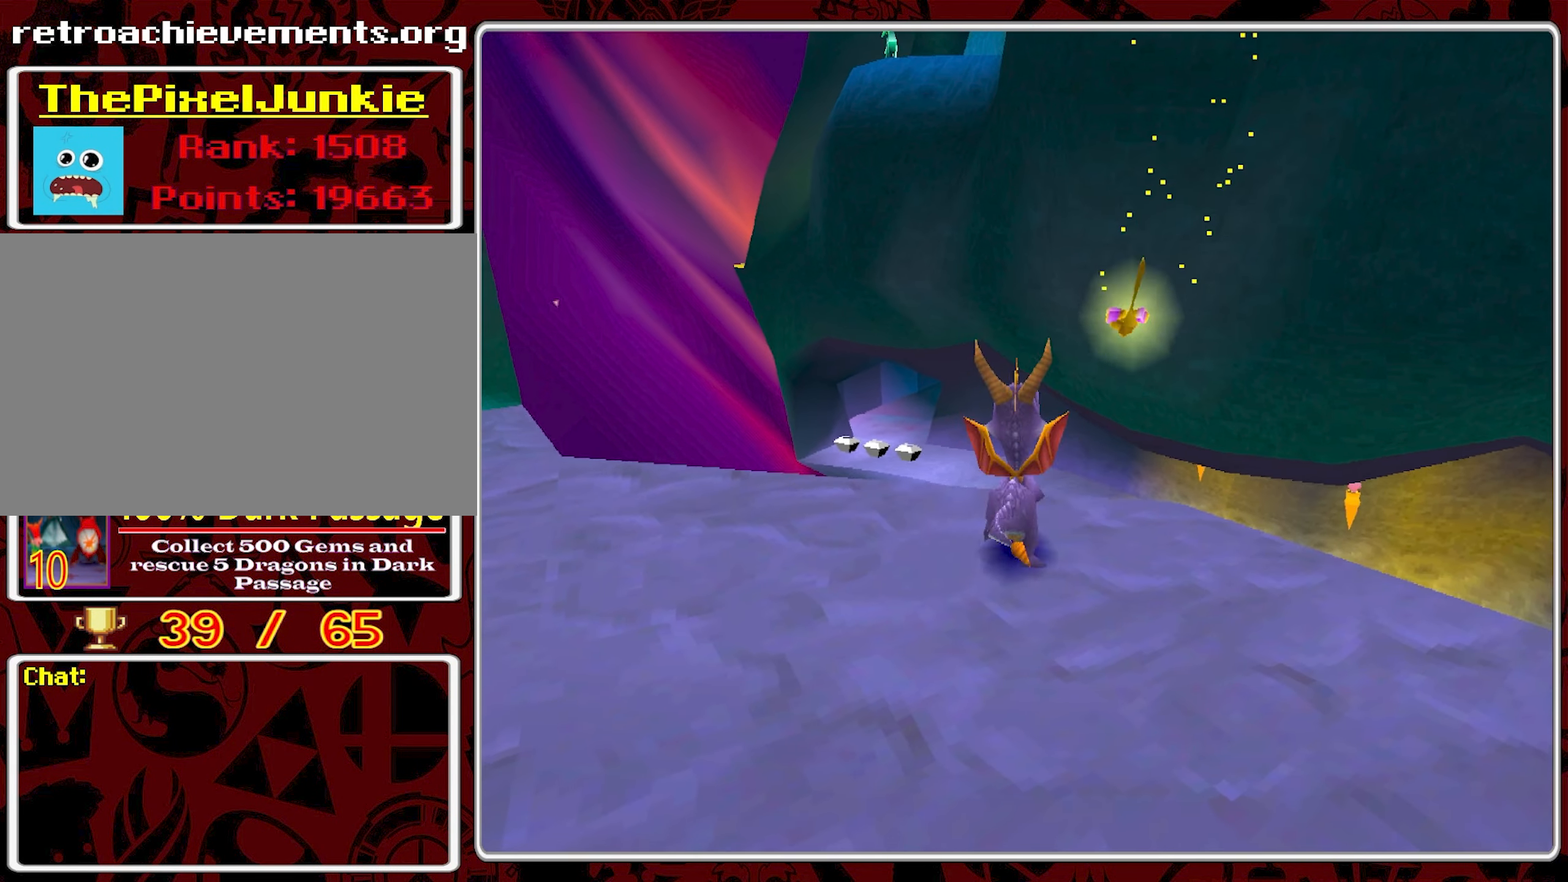
{"buttons": [], "left_stick": "center", "events": [[150, "left_stick", "center"]]}
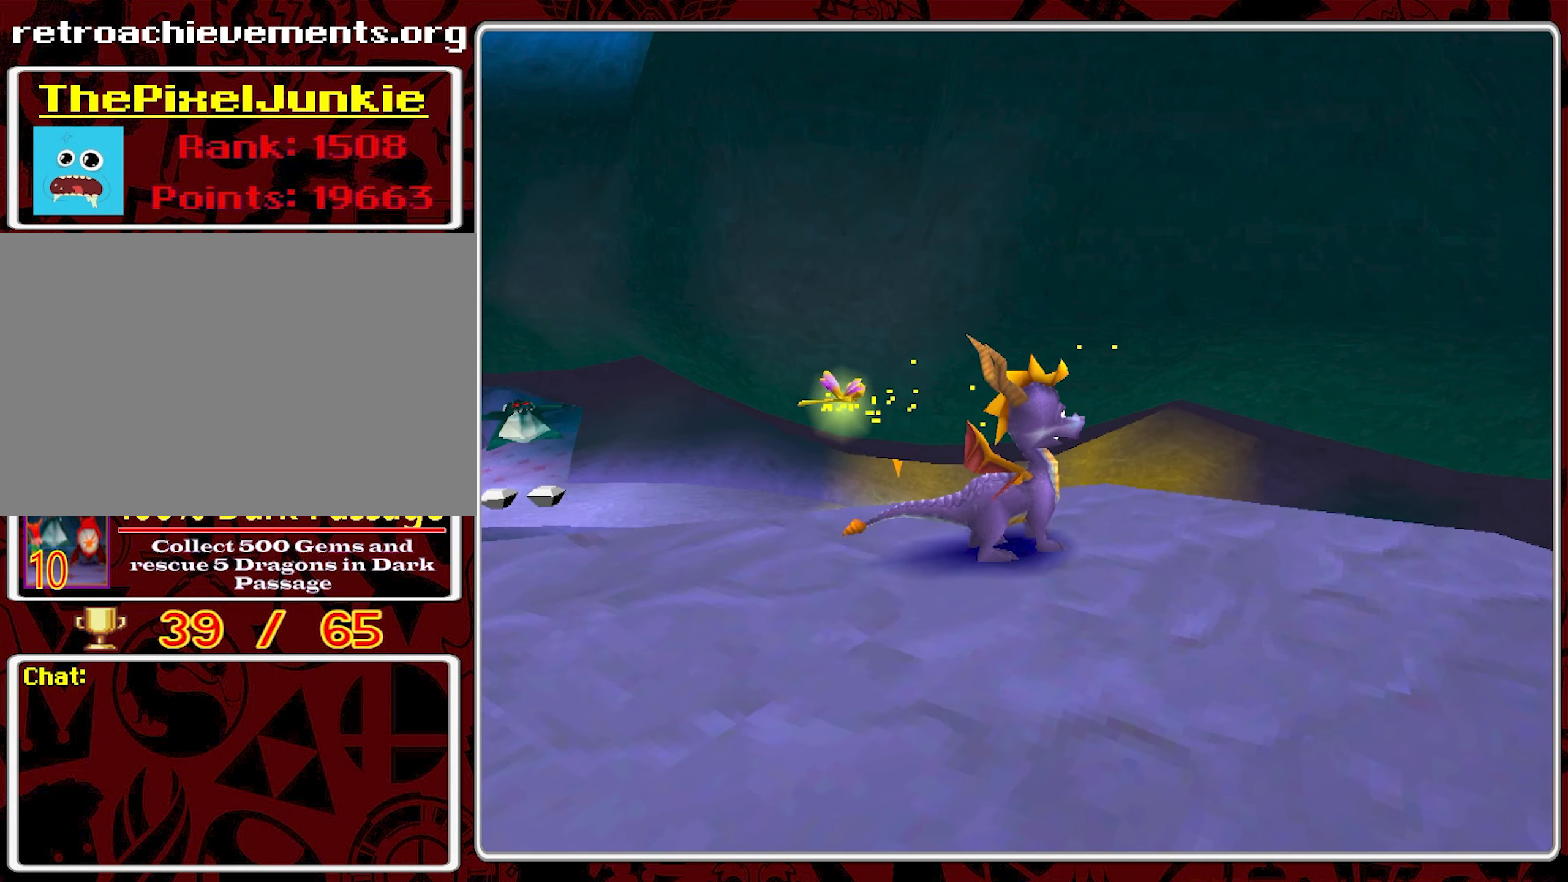
{"buttons": ["CROSS"], "left_stick": "up", "events": [[84, "left_stick", "right"], [216, "left_stick", "center"], [366, "left_stick", "up"], [500, "CROSS", "down"]]}
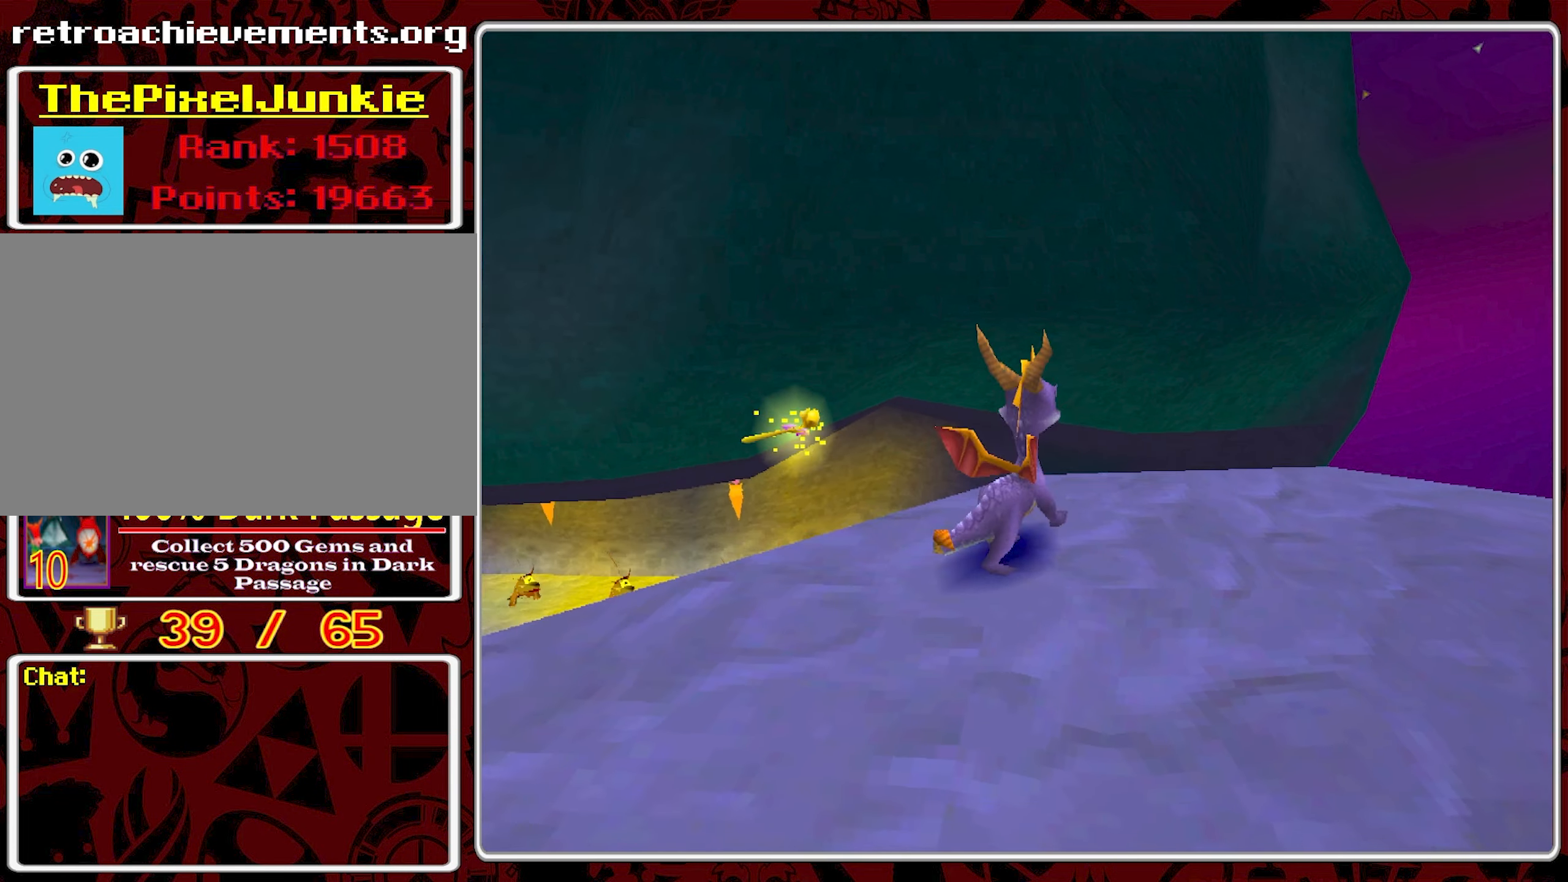
{"buttons": ["CROSS"], "left_stick": "up", "events": []}
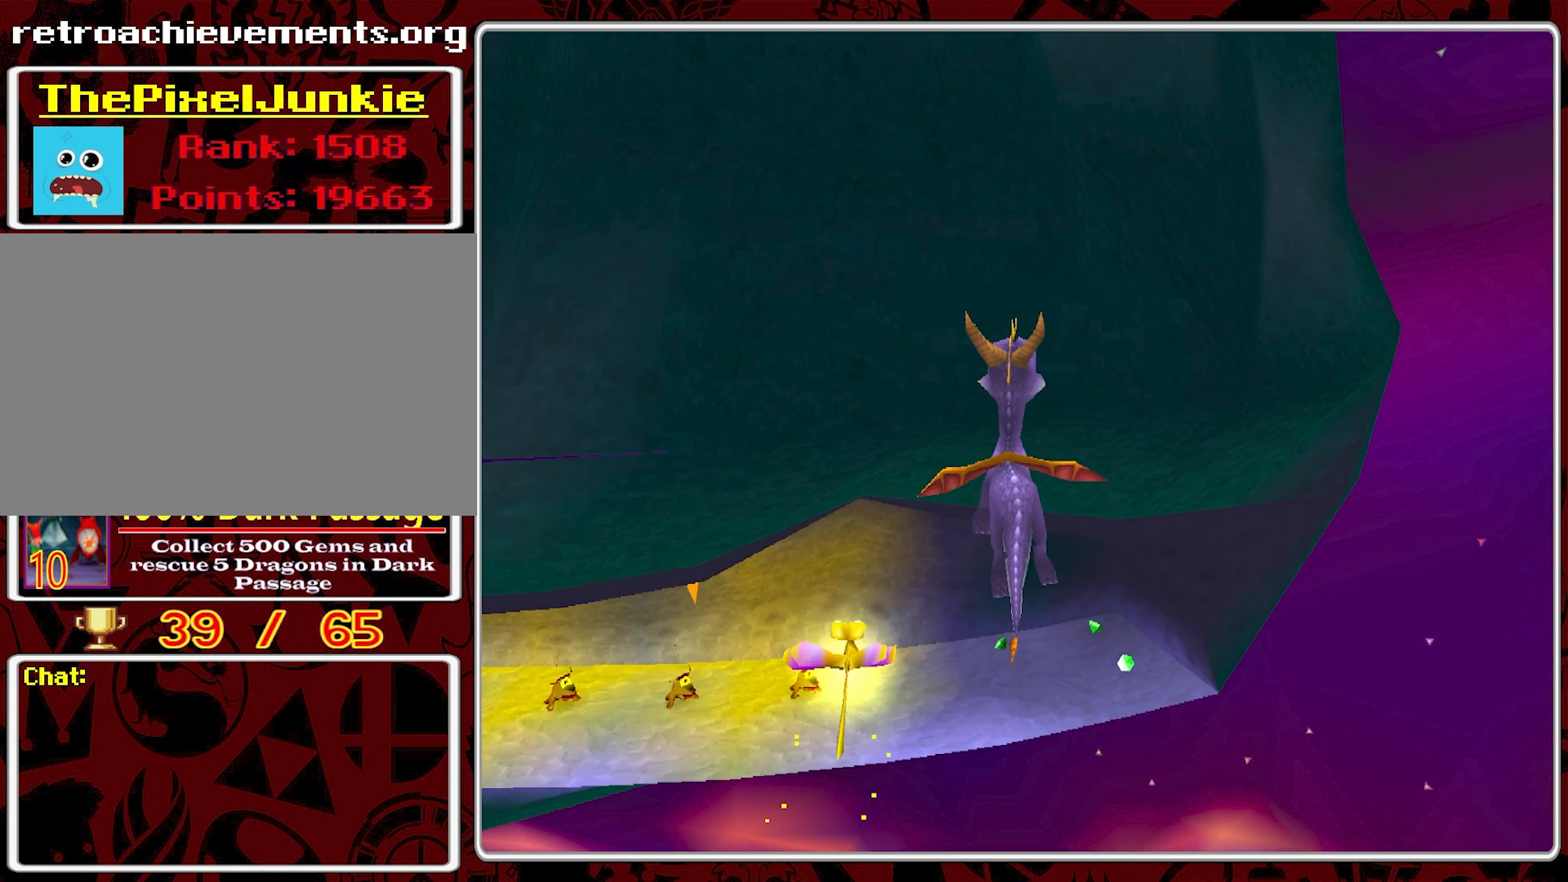
{"buttons": [], "left_stick": "up", "events": [[150, "CROSS", "up"]]}
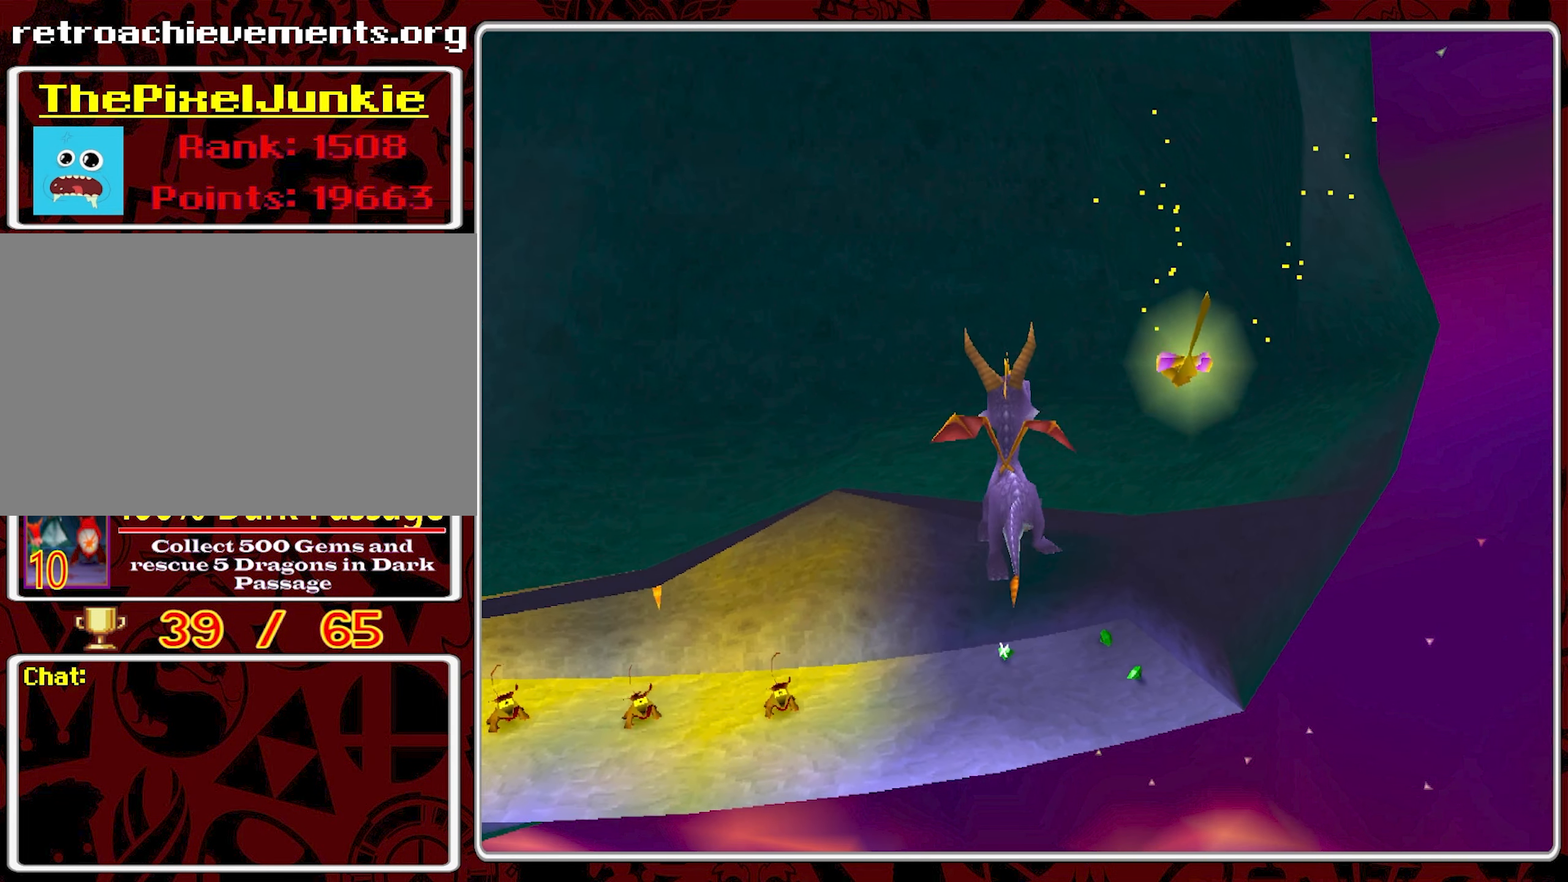
{"buttons": ["CROSS"], "left_stick": "up-left", "events": [[150, "CROSS", "down"], [400, "left_stick", "up-left"]]}
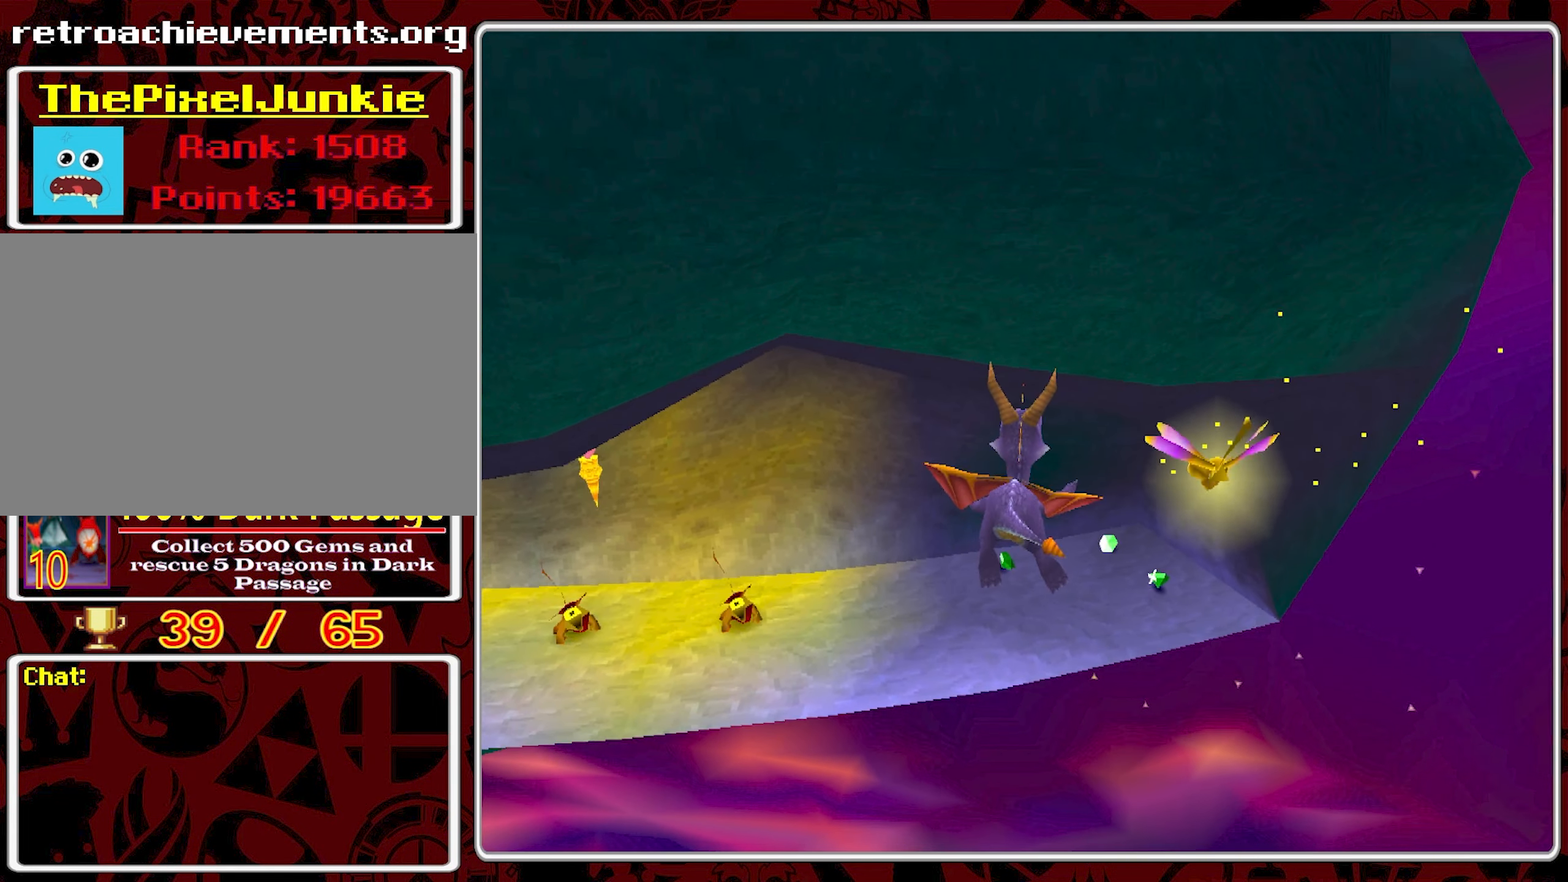
{"buttons": ["CROSS"], "left_stick": "up-right", "events": [[150, "left_stick", "up-right"]]}
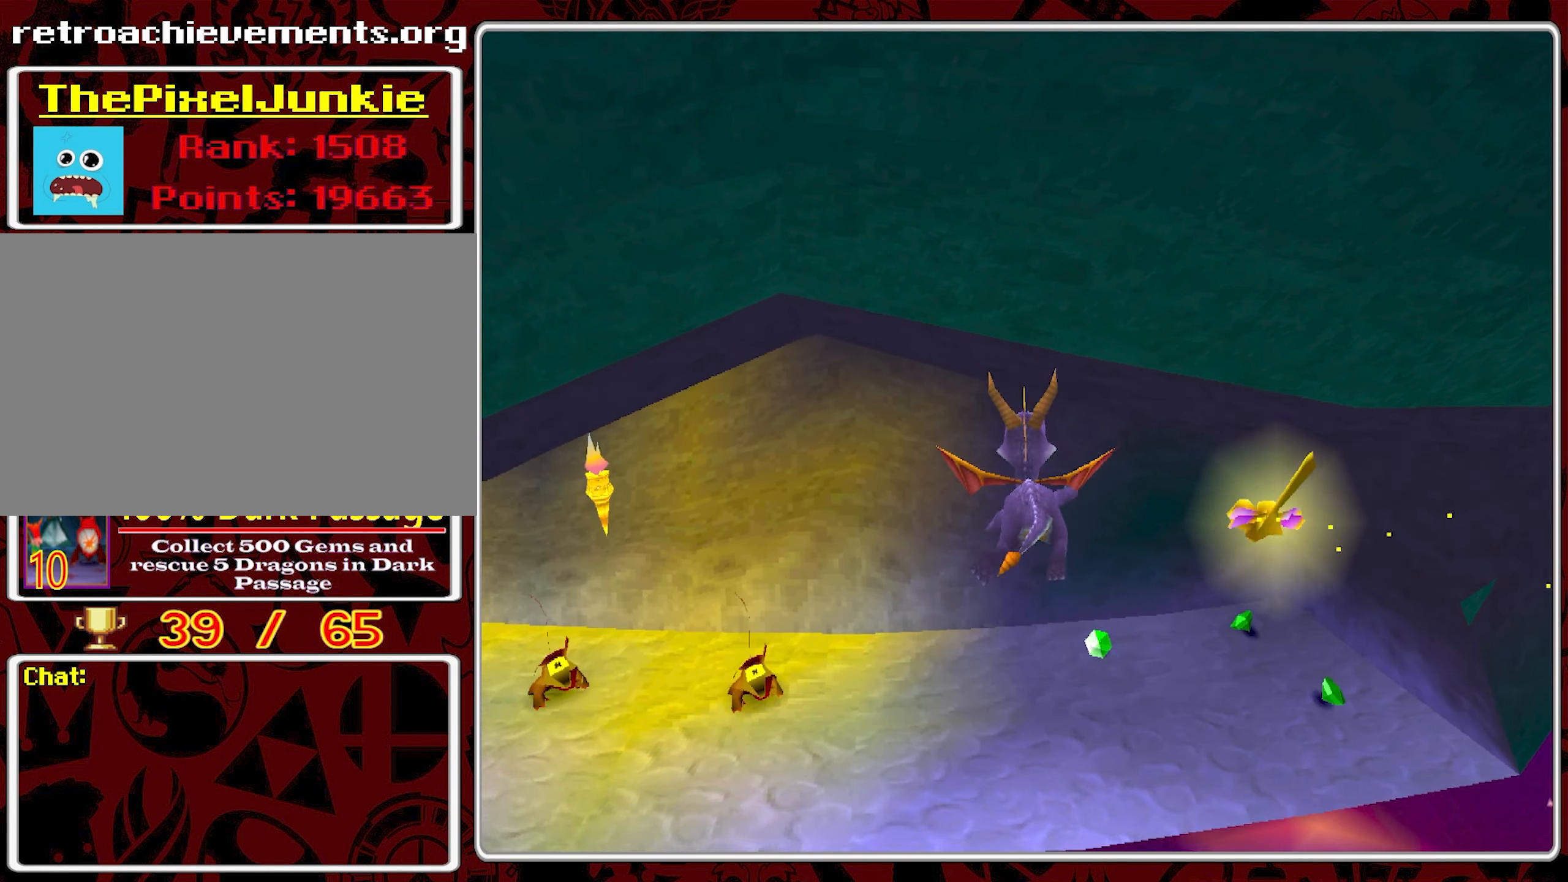
{"buttons": ["SQUARE"], "left_stick": "up", "events": [[150, "left_stick", "up"], [200, "CROSS", "up"], [383, "SQUARE", "down"]]}
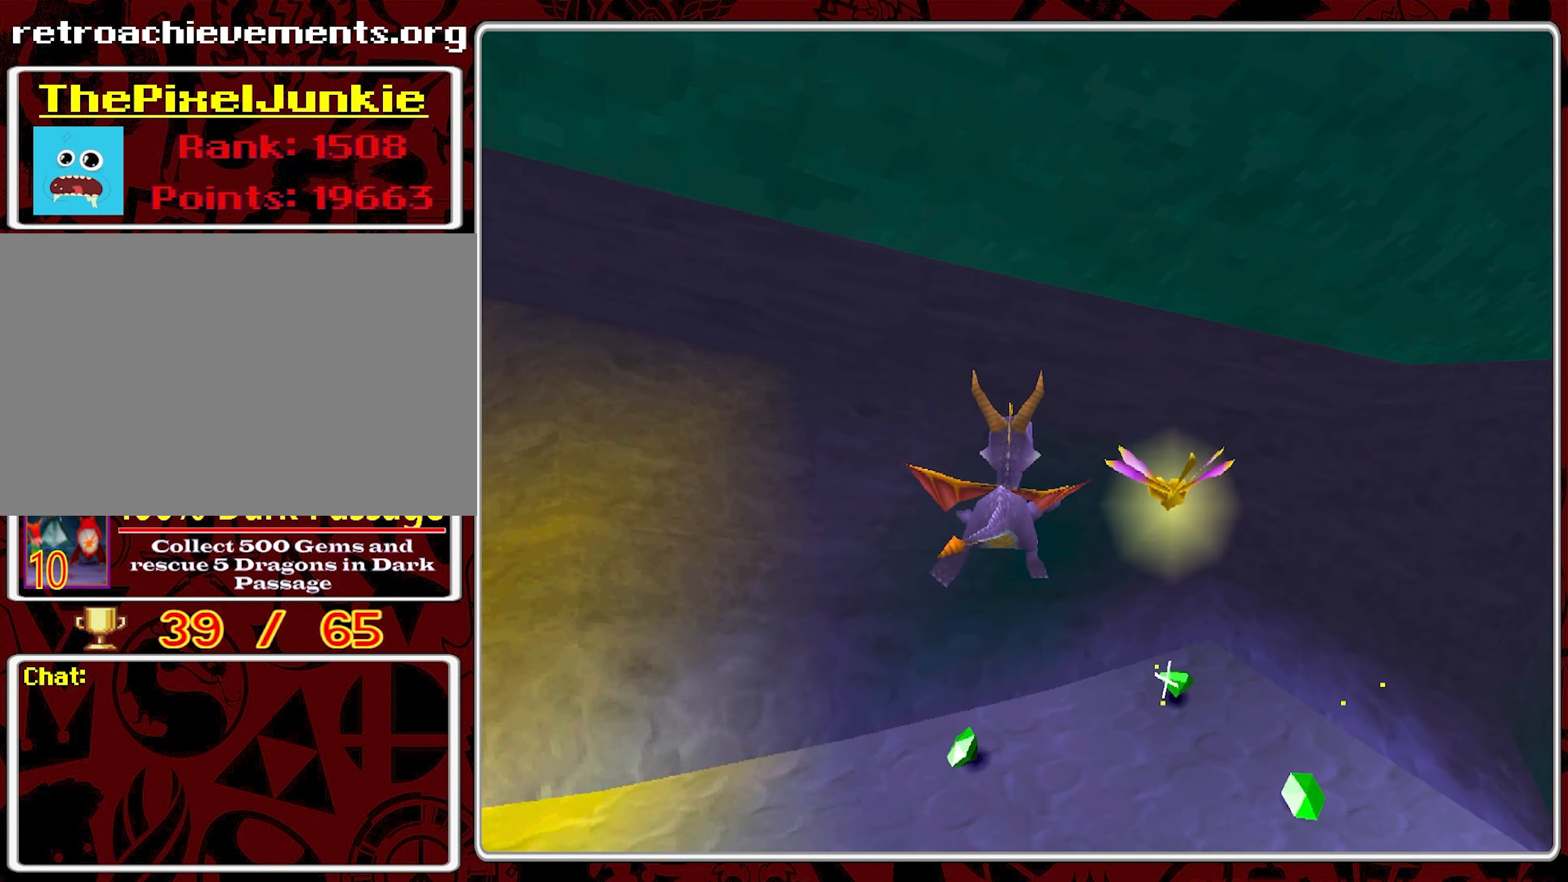
{"buttons": [], "left_stick": "up", "events": [[183, "left_stick", "center"], [333, "SQUARE", "up"], [466, "left_stick", "up"]]}
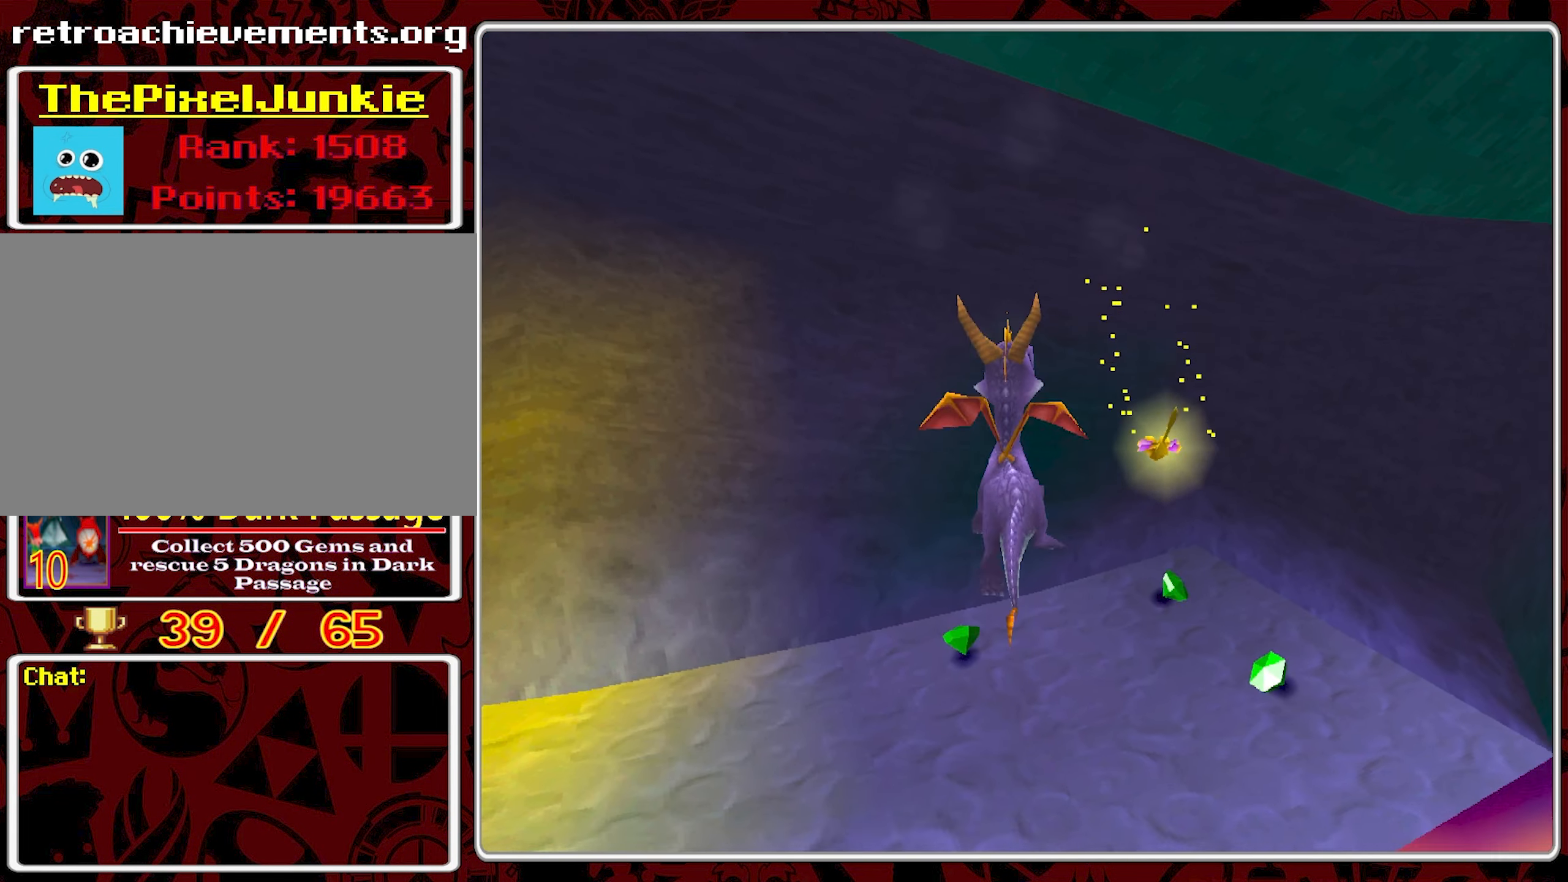
{"buttons": ["CROSS"], "left_stick": "up", "events": [[116, "CROSS", "down"]]}
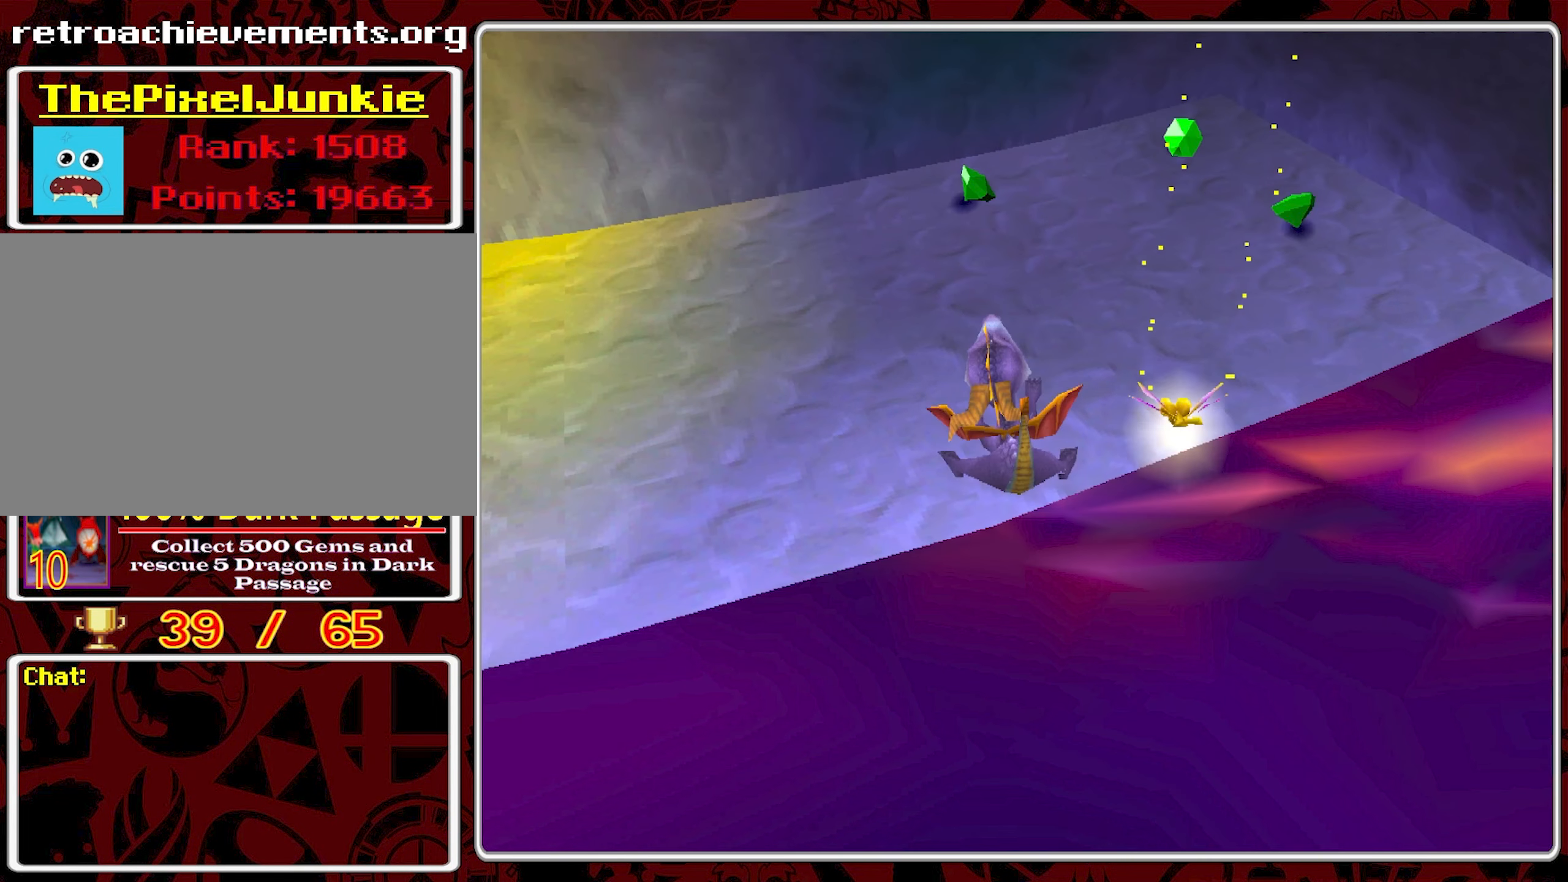
{"buttons": [], "left_stick": "up", "events": [[16, "SQUARE", "down"], [433, "CROSS", "up"], [433, "SQUARE", "up"]]}
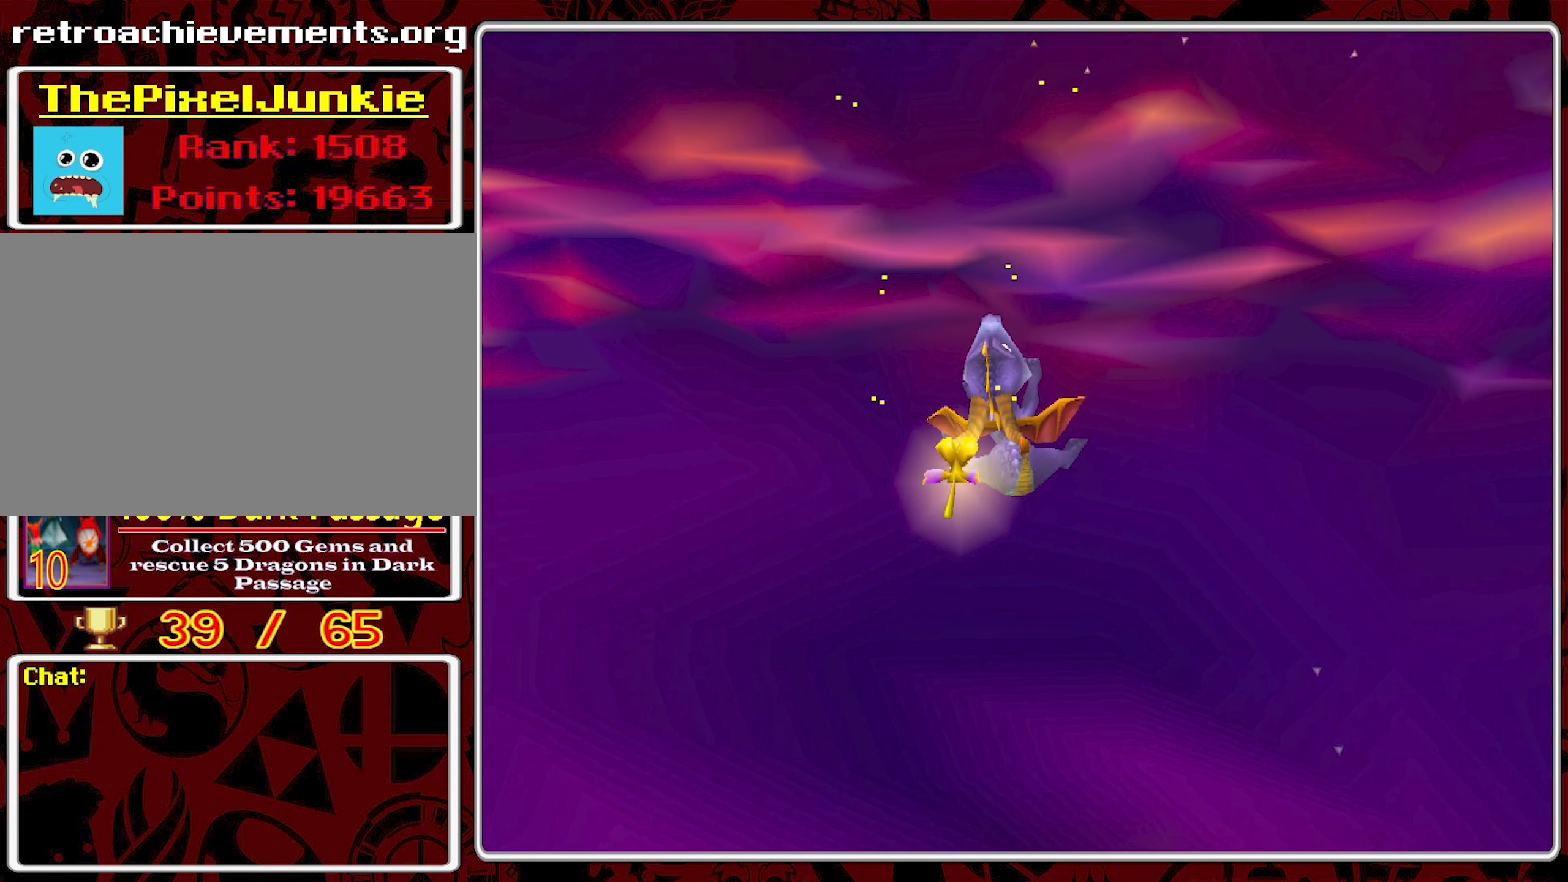
{"buttons": [], "left_stick": "center", "events": [[16, "left_stick", "center"]]}
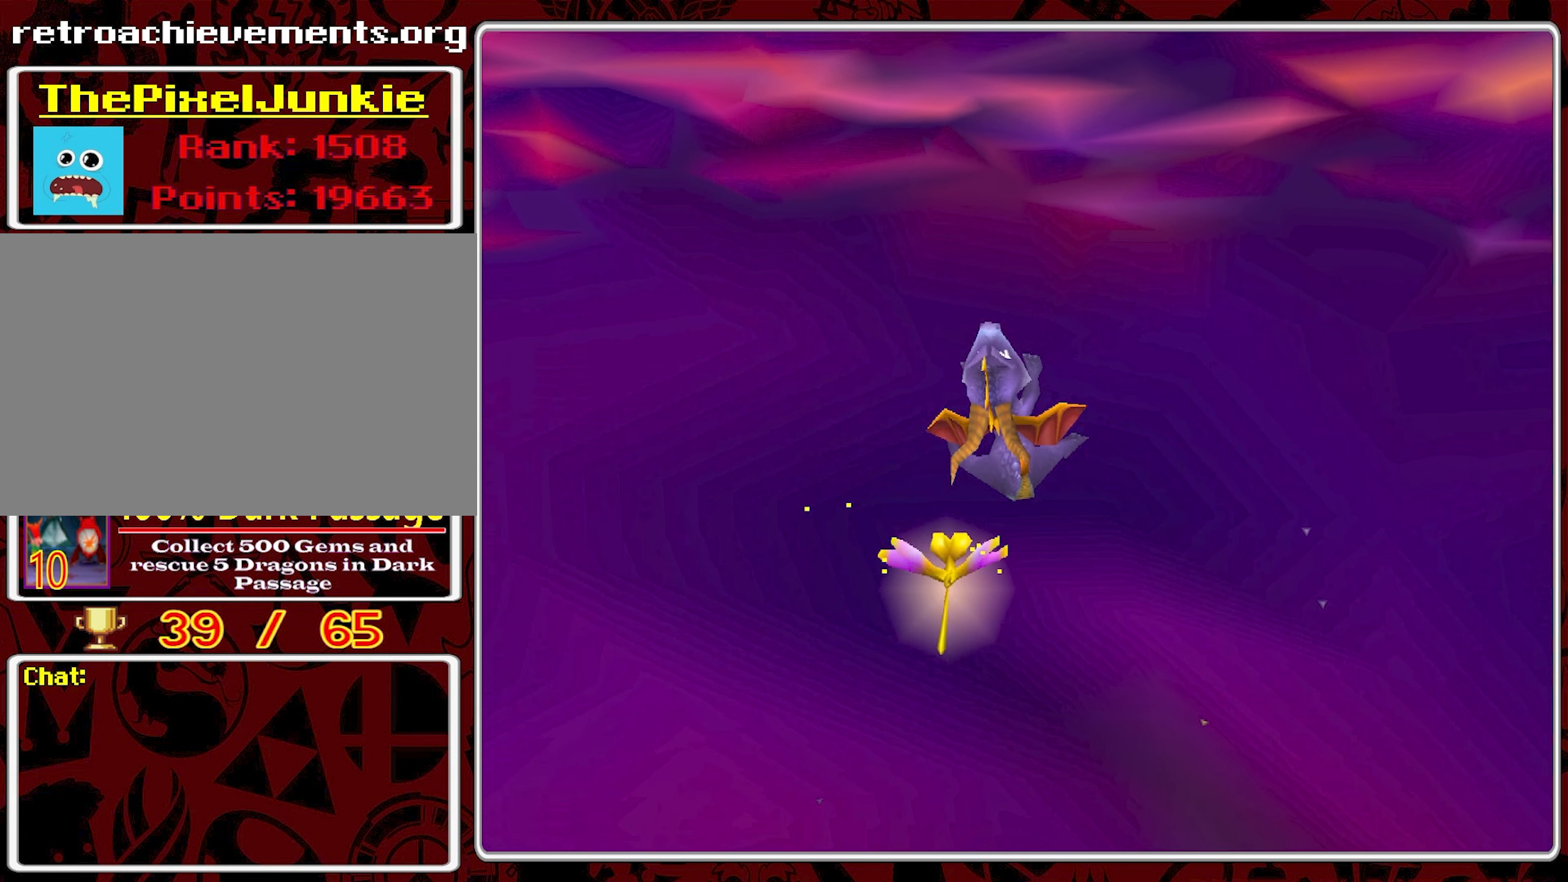
{"buttons": [], "left_stick": "center", "events": []}
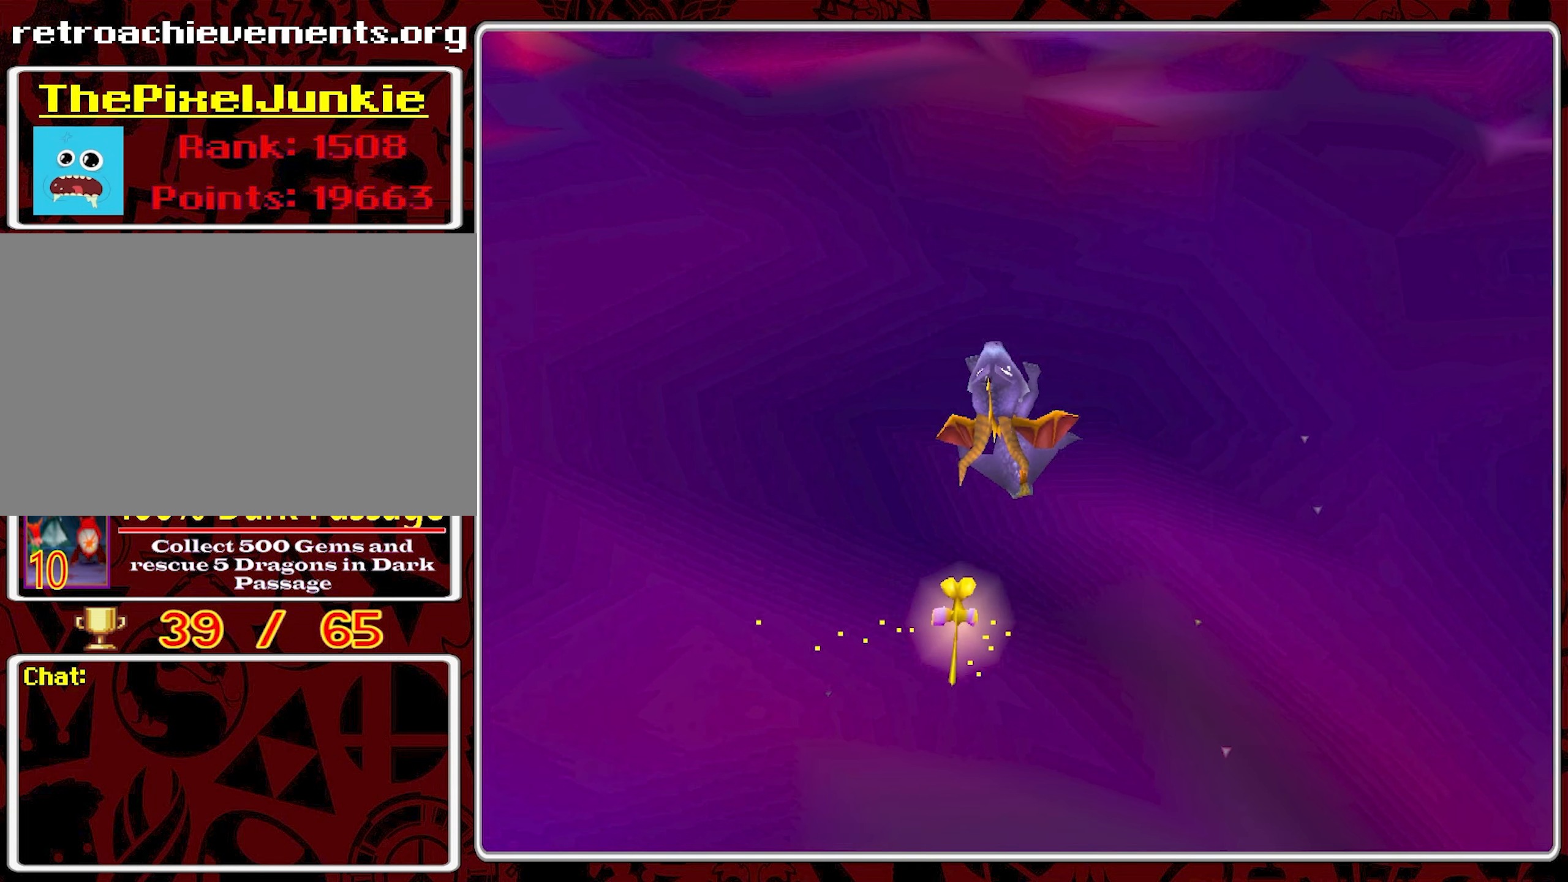
{"buttons": [], "left_stick": "center", "events": []}